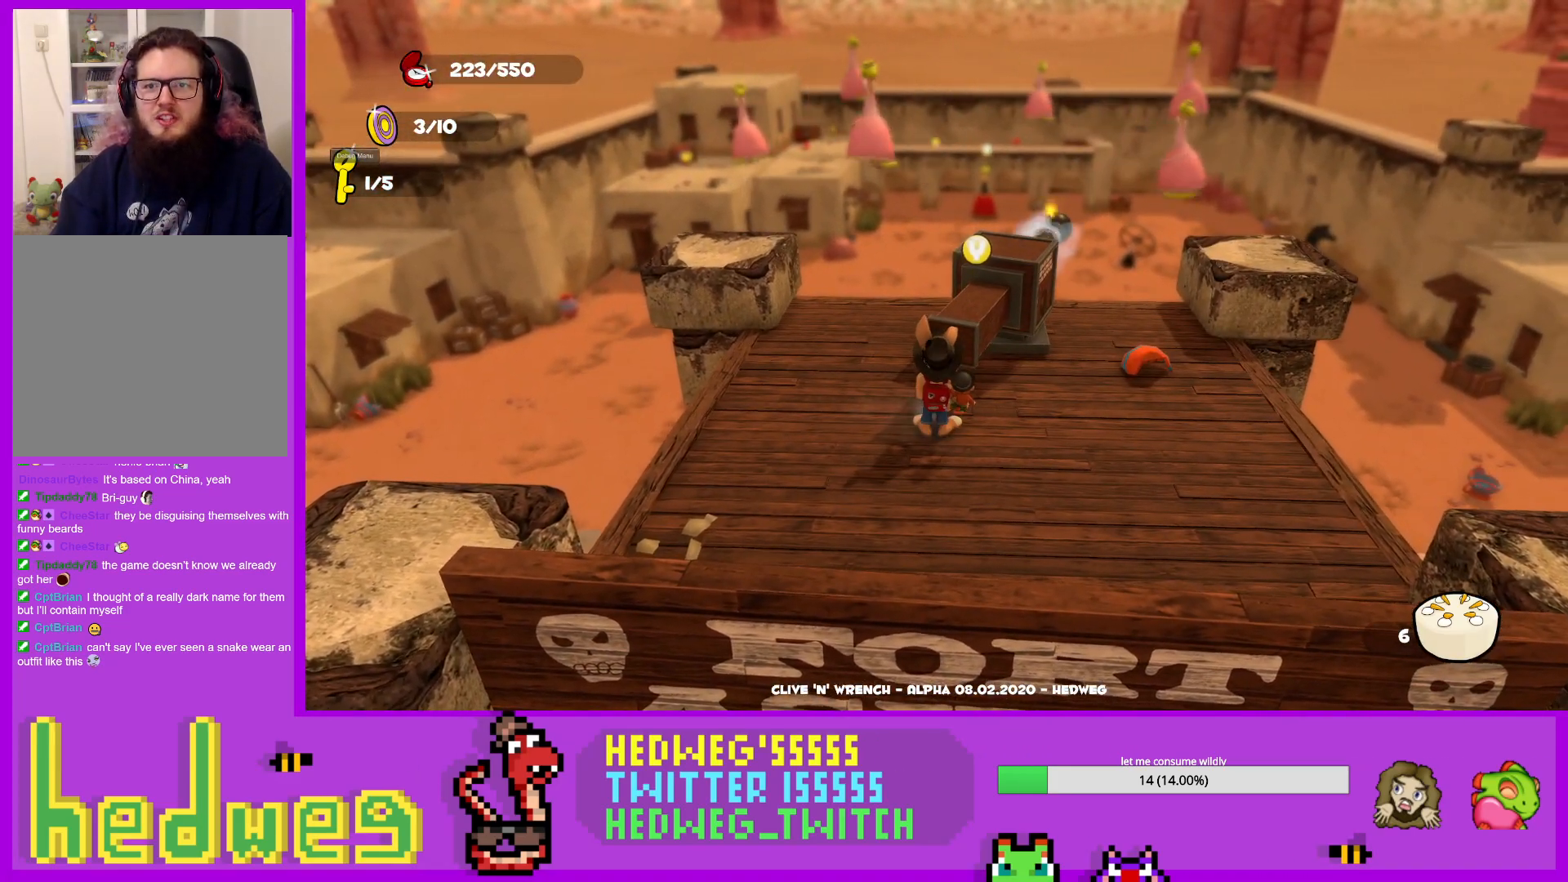
Gameplay with a controller (Xbox layout); each line is a JSON object with the inputs held at the frame after it. "events" lists button and stick changes between this image and that frame as [ms after this image, input, new state], when the widget could be followed in between.
{"buttons": [], "left_stick": "center", "right_stick": "center", "events": [[16, "Y", "down"], [166, "Y", "up"], [317, "right_stick", "right"], [450, "right_stick", "center"]]}
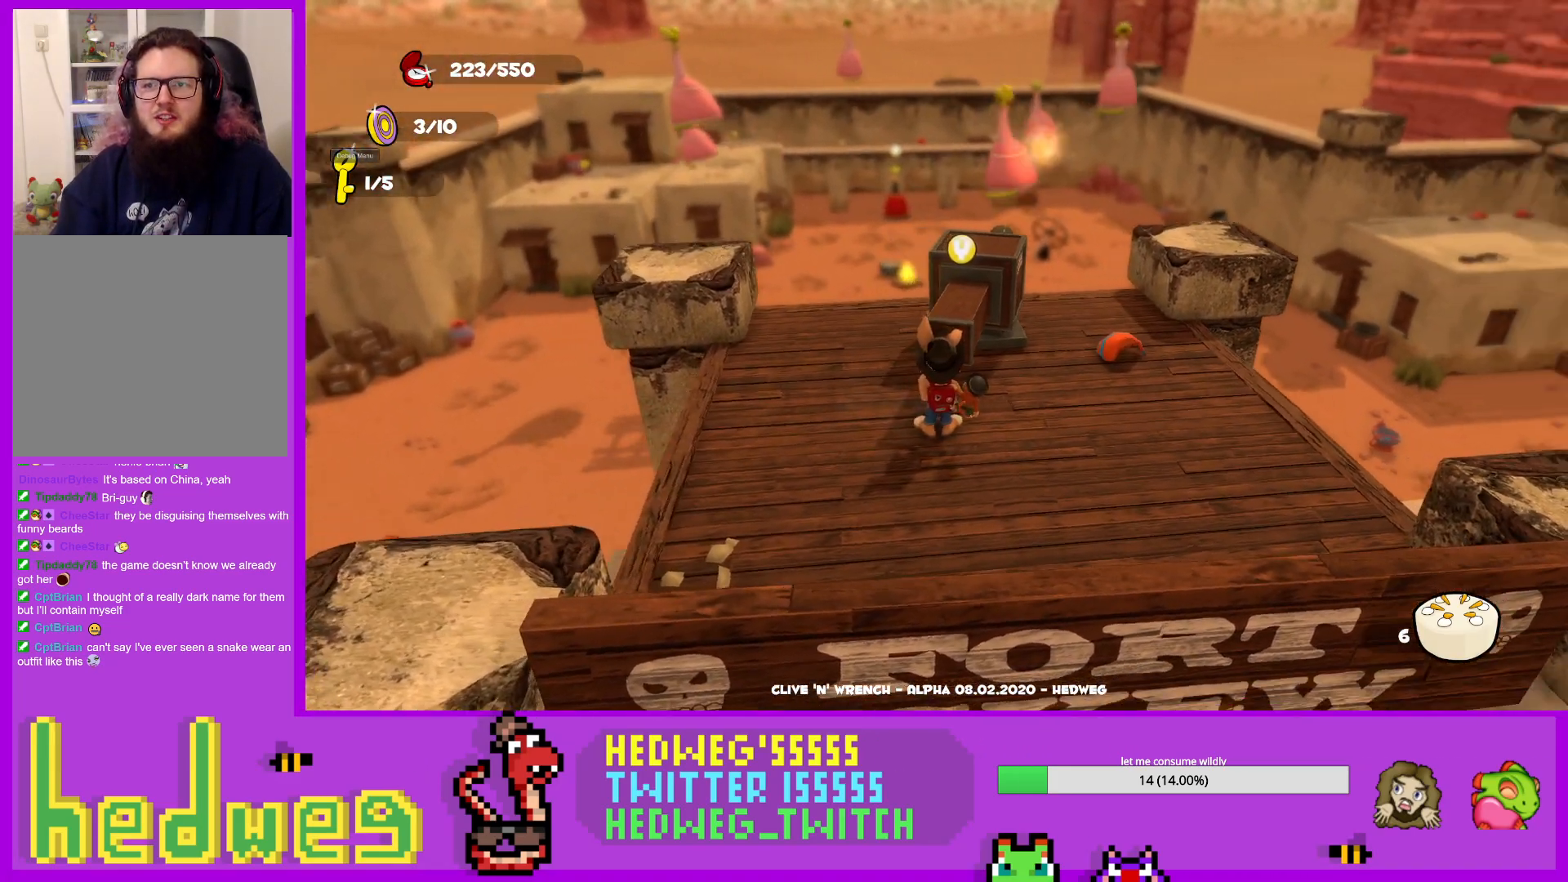
{"buttons": [], "left_stick": "center", "right_stick": "center", "events": [[317, "right_stick", "up-left"], [367, "right_stick", "center"]]}
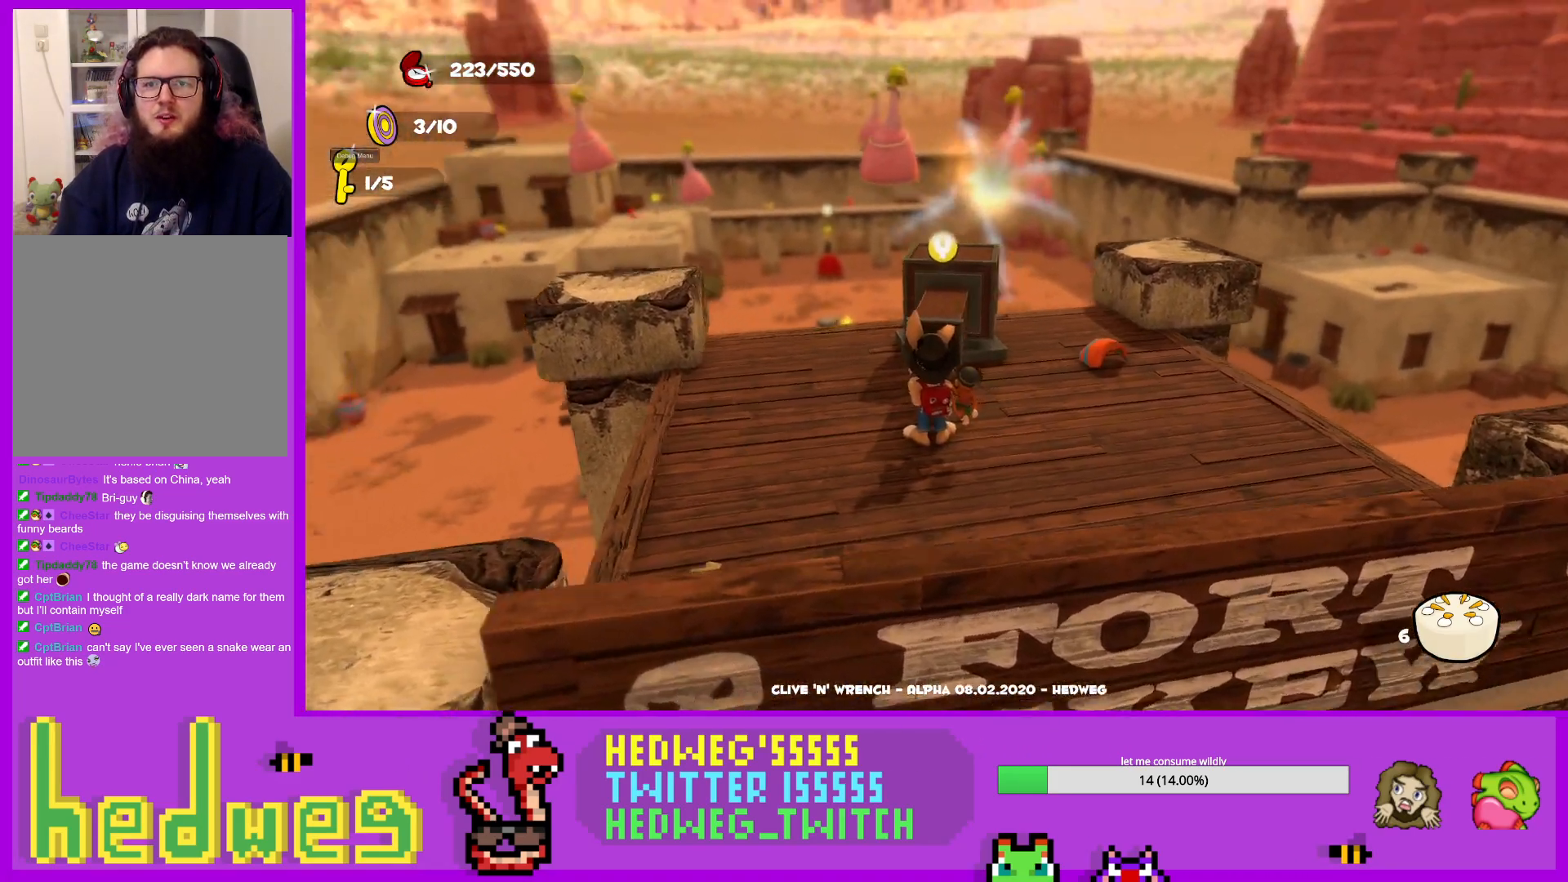
{"buttons": [], "left_stick": "up", "right_stick": "center", "events": [[133, "Y", "down"], [283, "Y", "up"], [300, "left_stick", "up"], [350, "Y", "down"], [367, "left_stick", "center"], [467, "Y", "up"], [500, "left_stick", "up"]]}
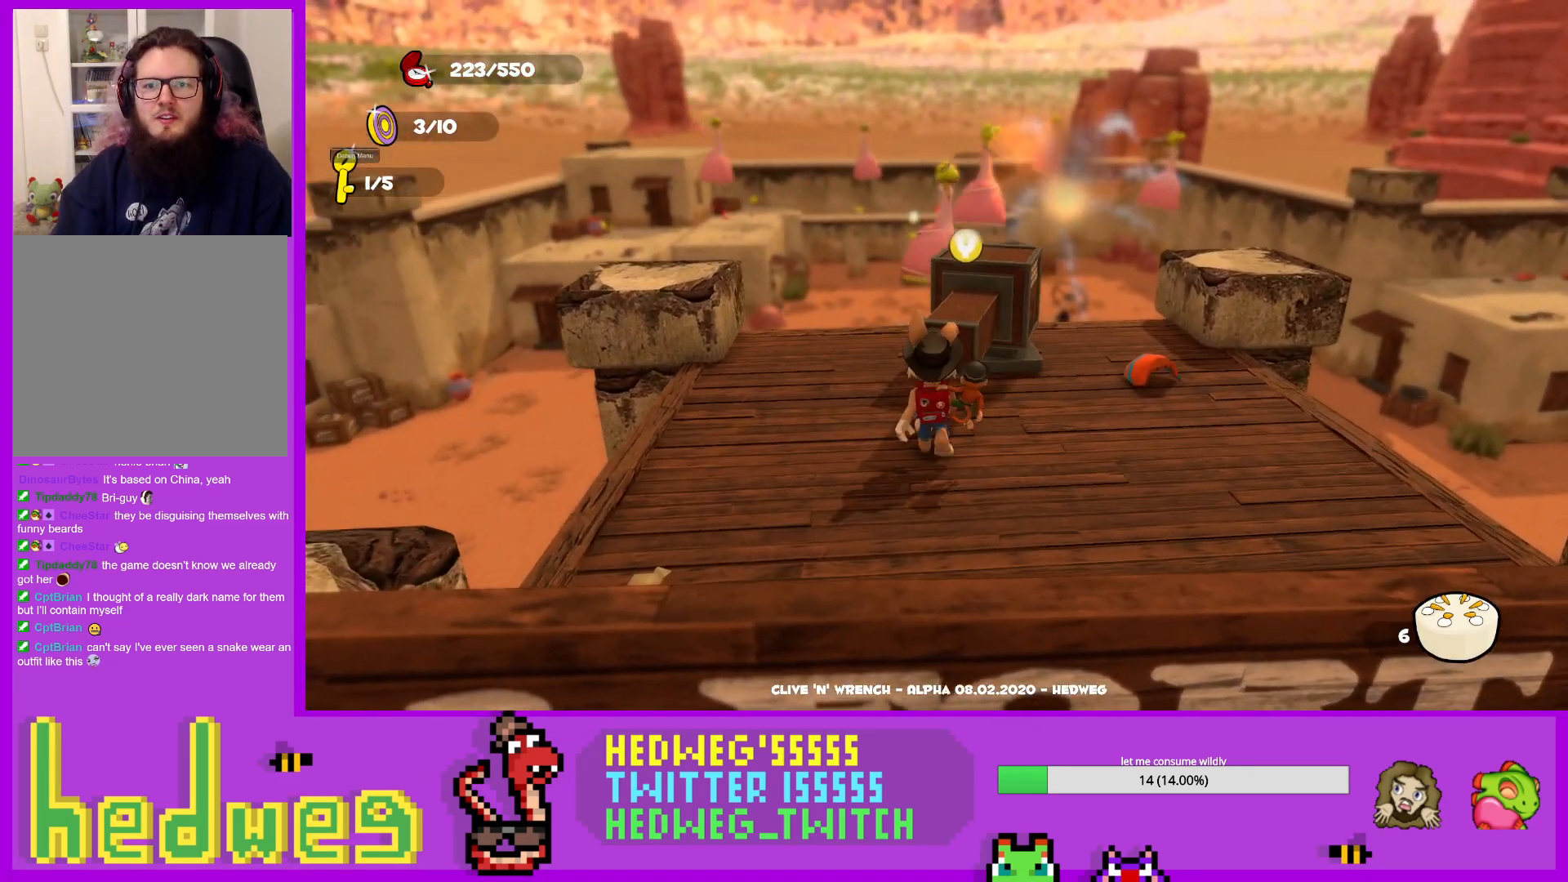
{"buttons": [], "left_stick": "center", "right_stick": "center", "events": [[33, "Y", "down"], [117, "left_stick", "center"], [134, "Y", "up"], [217, "Y", "down"], [300, "Y", "up"], [384, "Y", "down"], [467, "Y", "up"]]}
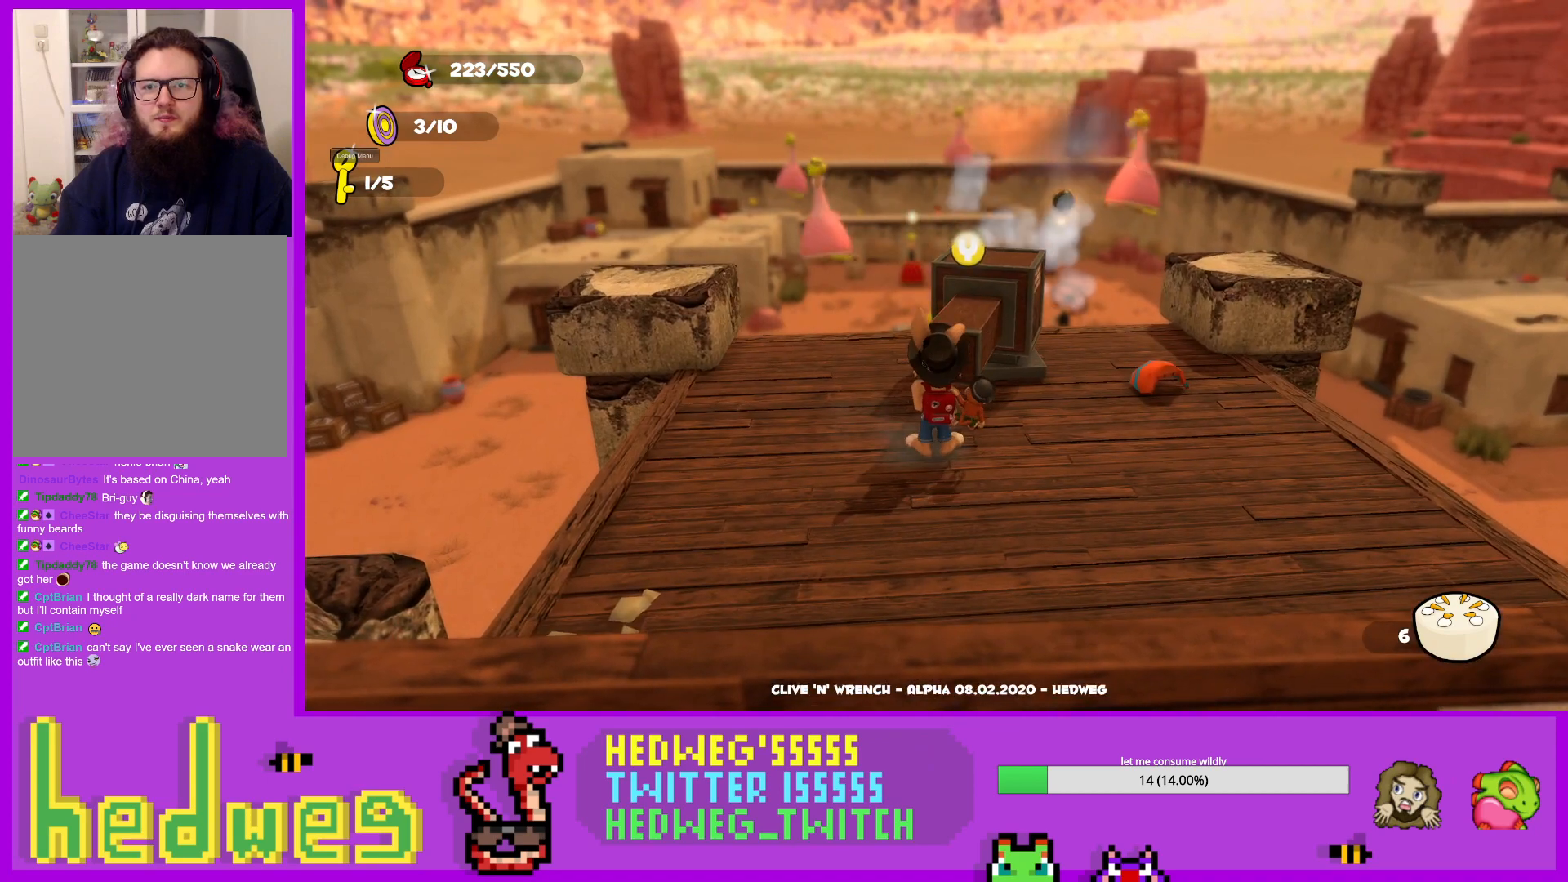
{"buttons": [], "left_stick": "center", "right_stick": "center", "events": [[50, "Y", "down"], [133, "Y", "up"], [233, "Y", "down"], [283, "Y", "up"], [367, "Y", "down"], [467, "Y", "up"]]}
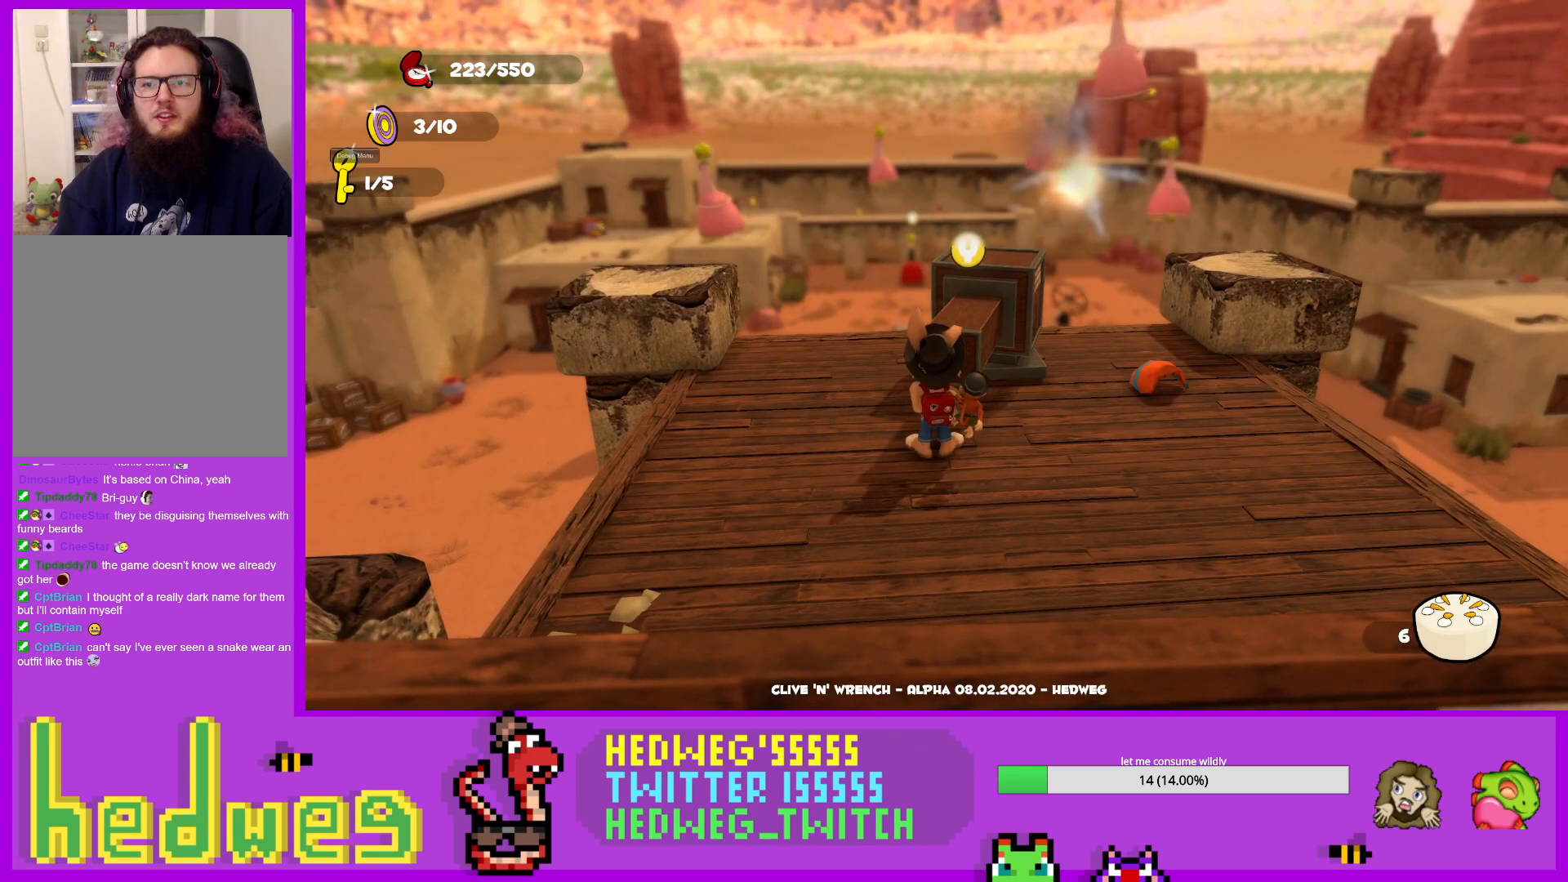
{"buttons": ["Y"], "left_stick": "center", "right_stick": "center", "events": [[50, "Y", "down"], [134, "Y", "up"], [217, "Y", "down"], [317, "Y", "up"], [384, "Y", "down"], [417, "Y", "up"], [501, "Y", "down"]]}
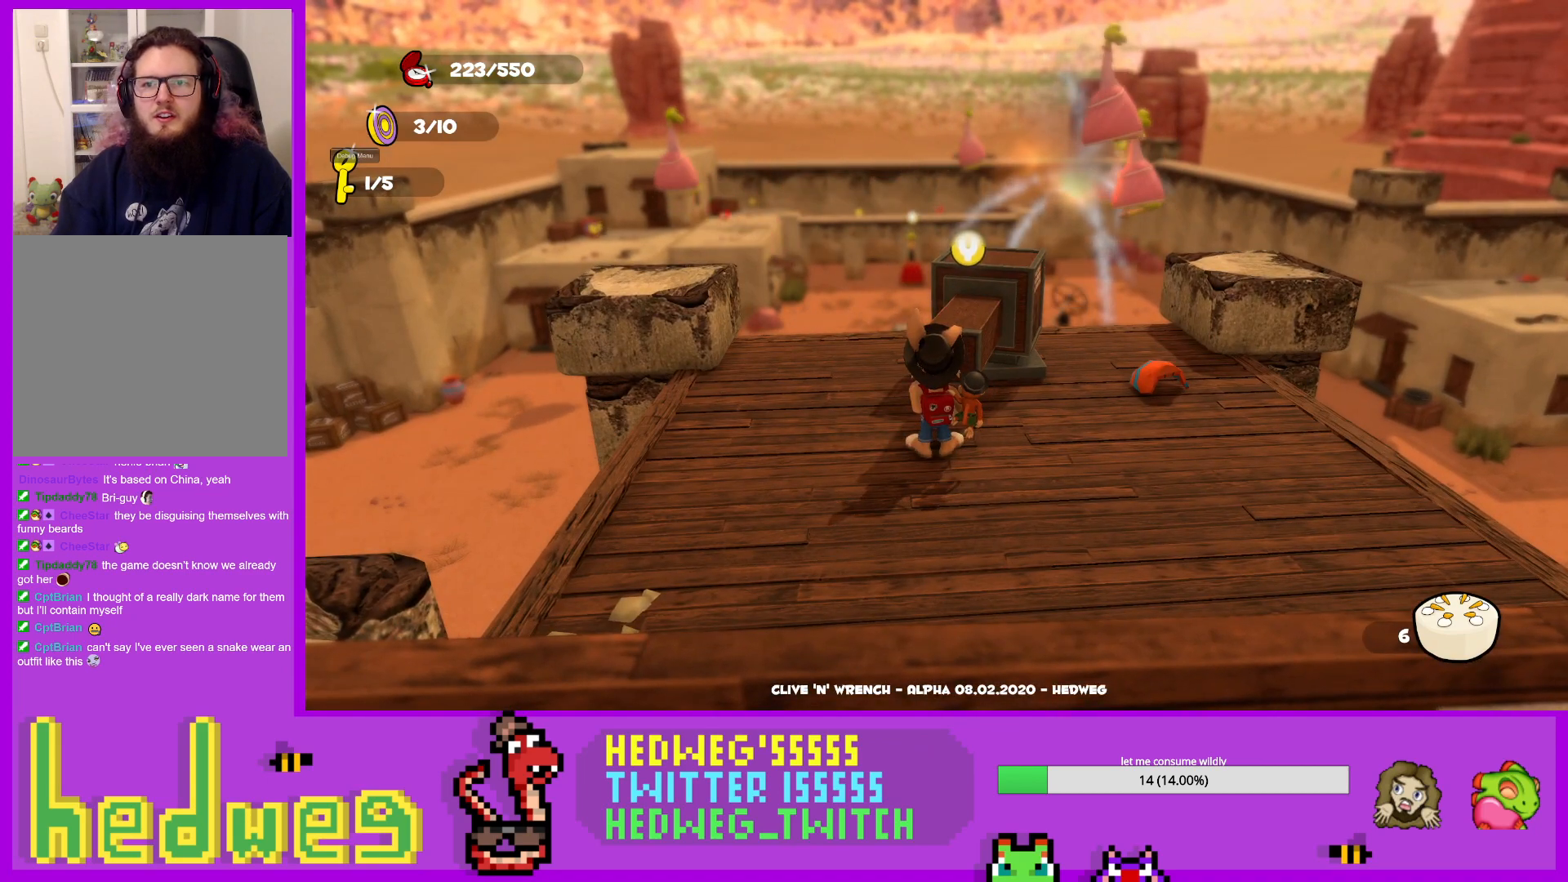
{"buttons": ["Y"], "left_stick": "center", "right_stick": "center", "events": [[100, "Y", "up"], [166, "Y", "down"], [250, "Y", "up"], [333, "Y", "down"], [417, "Y", "up"], [500, "Y", "down"]]}
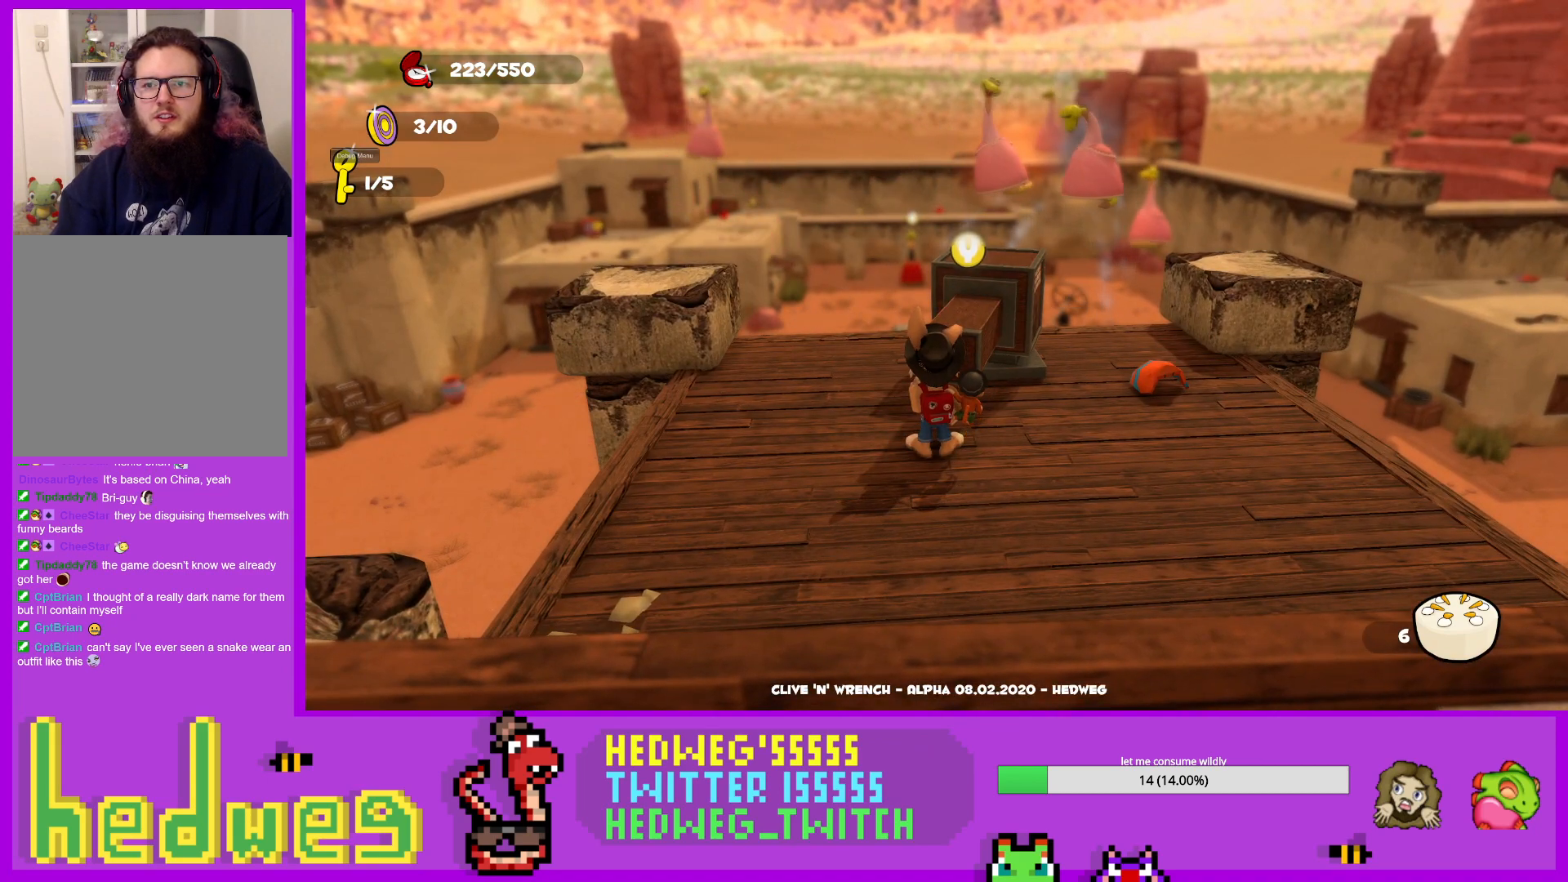
{"buttons": ["Y"], "left_stick": "center", "right_stick": "center", "events": [[84, "Y", "up"], [167, "Y", "down"], [267, "Y", "up"], [350, "Y", "down"], [417, "Y", "up"], [501, "Y", "down"]]}
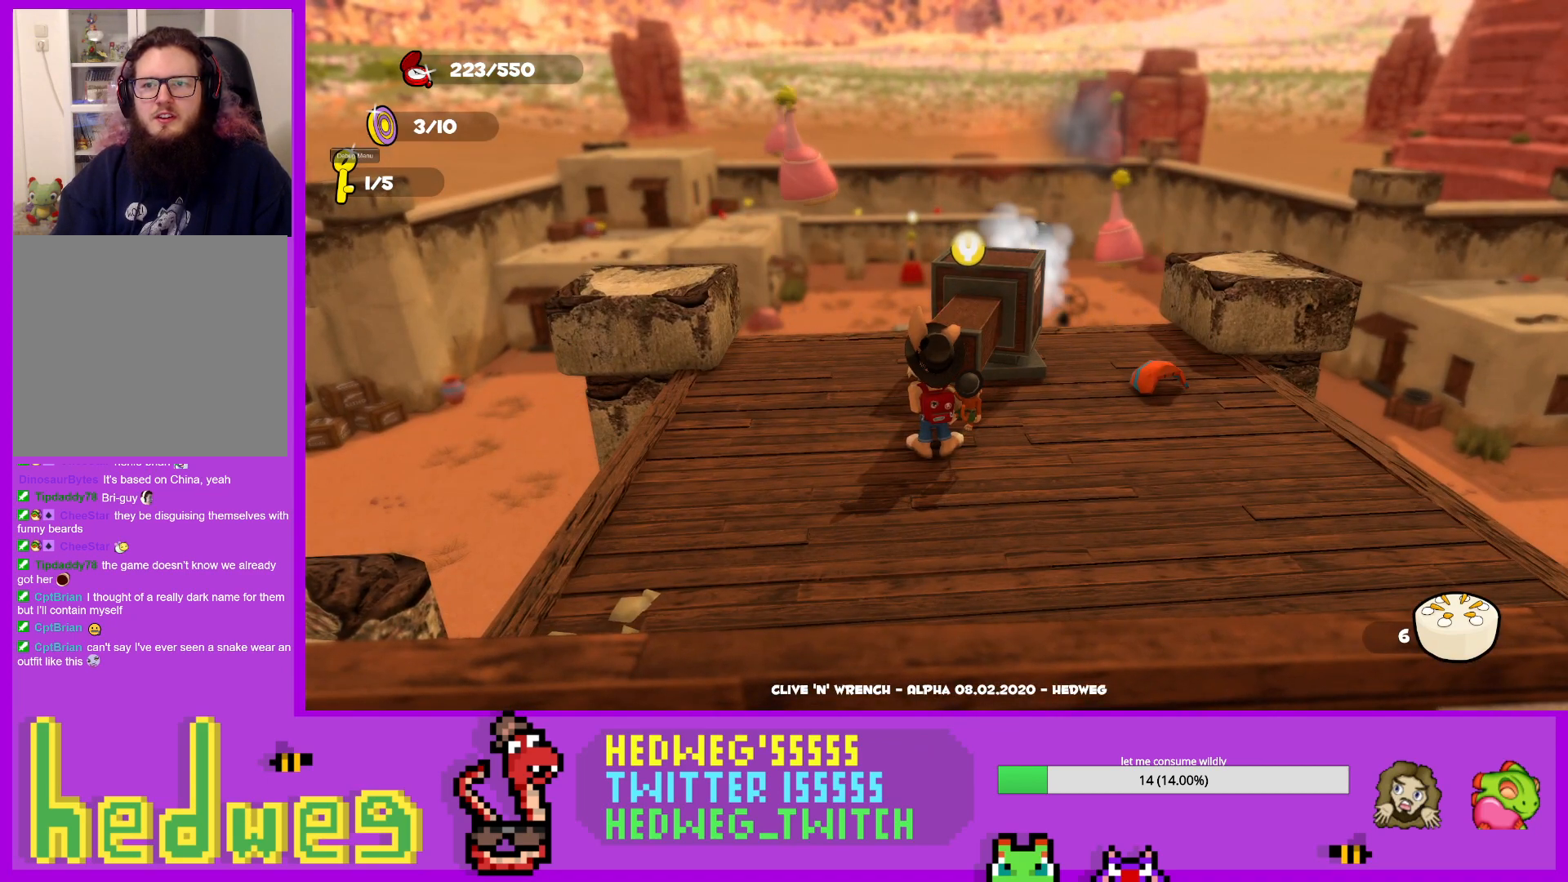
{"buttons": [], "left_stick": "center", "right_stick": "center", "events": [[116, "Y", "up"], [300, "right_stick", "right"], [417, "right_stick", "center"]]}
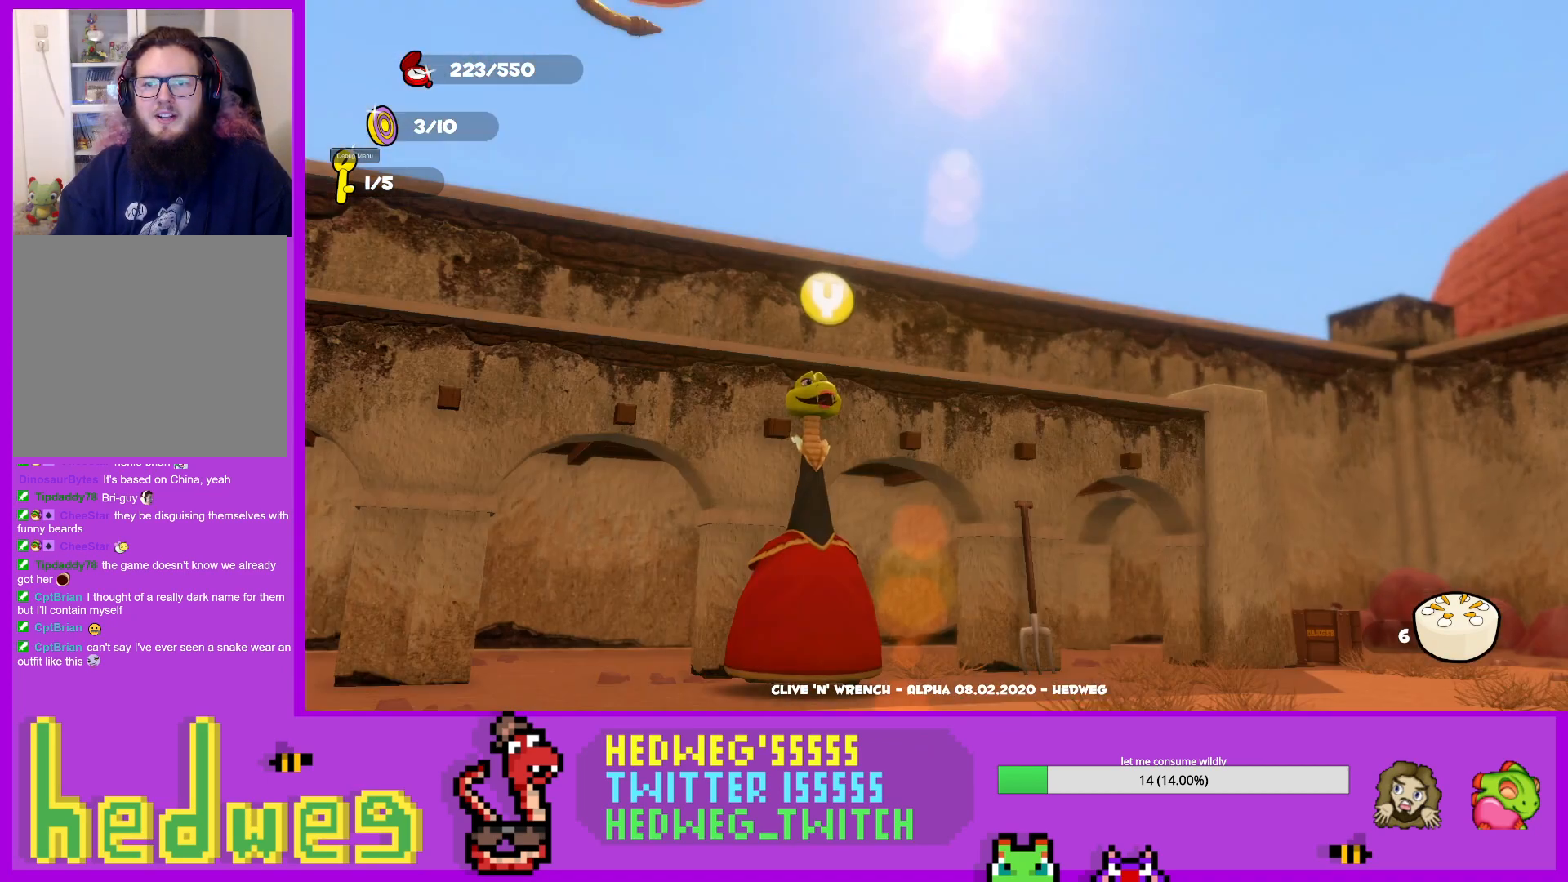
{"buttons": [], "left_stick": "center", "right_stick": "center", "events": []}
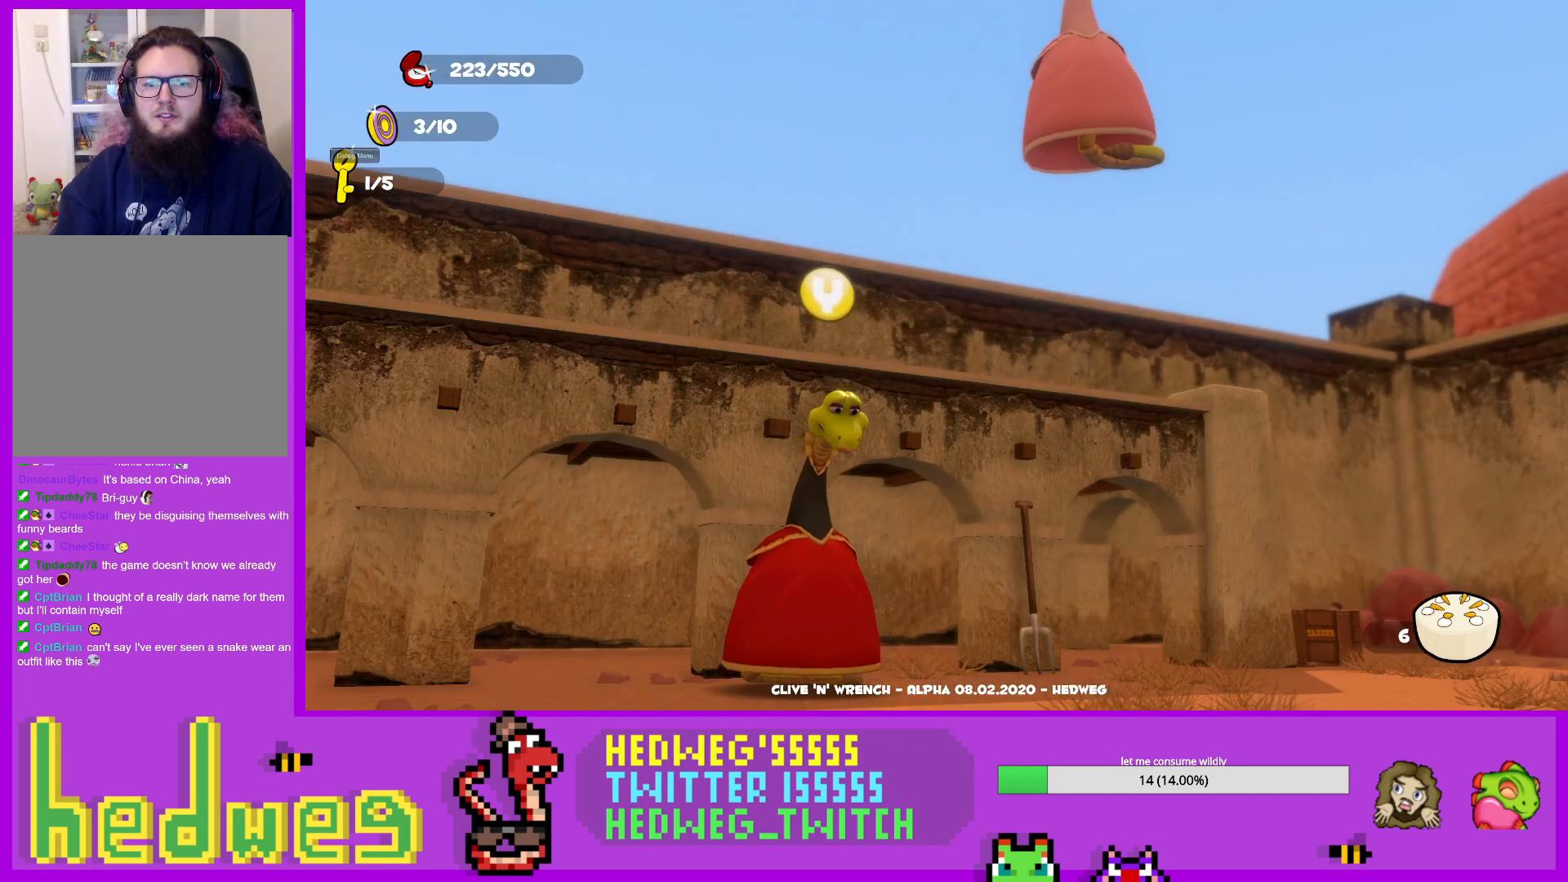
{"buttons": [], "left_stick": "center", "right_stick": "center", "events": []}
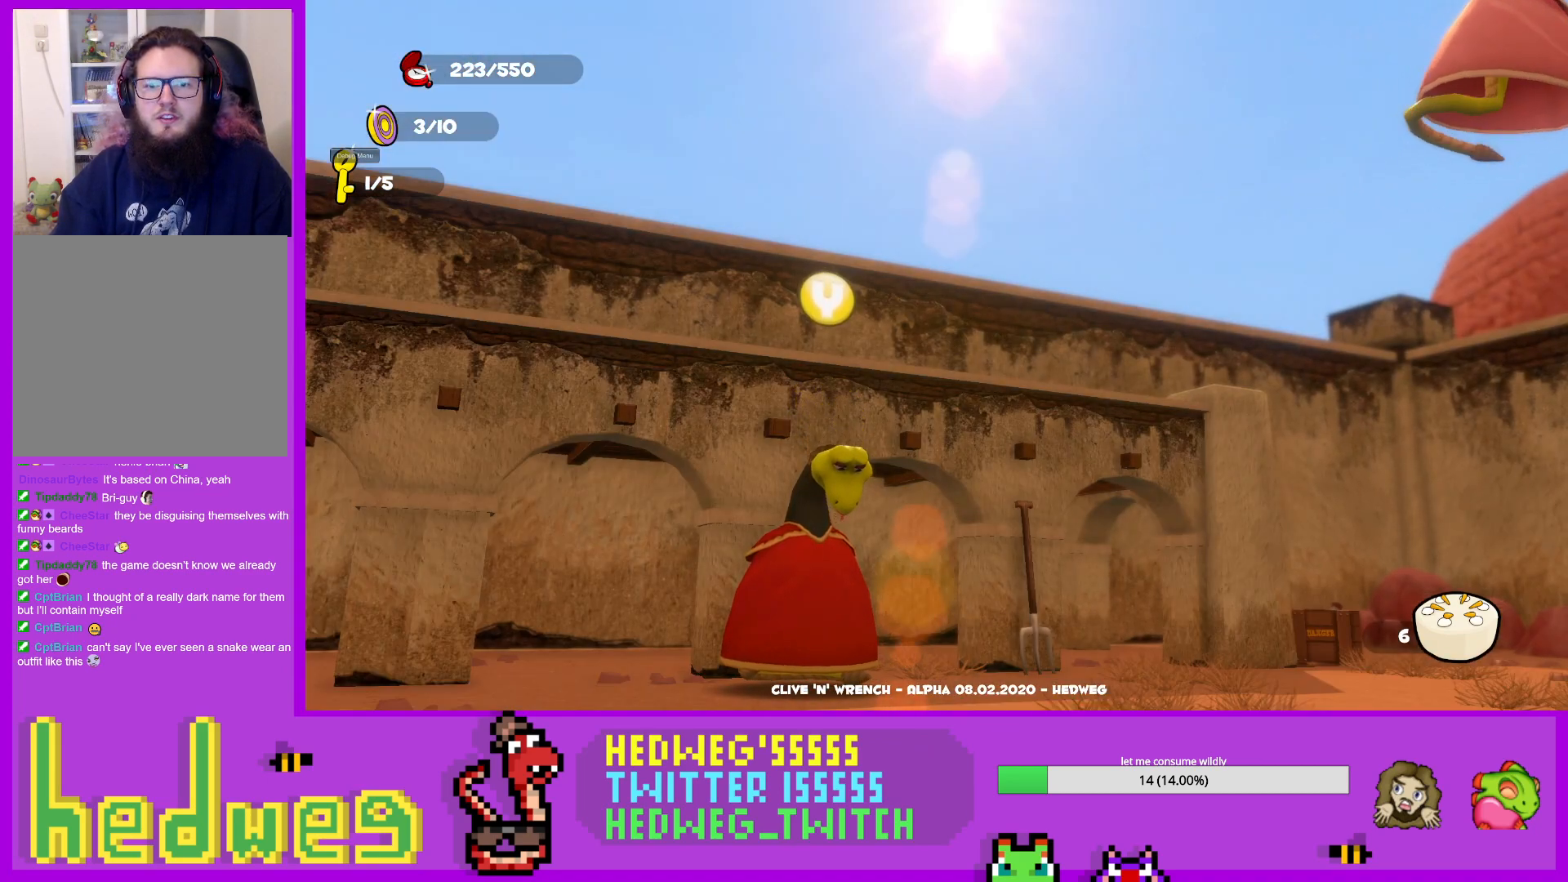
{"buttons": [], "left_stick": "center", "right_stick": "center", "events": []}
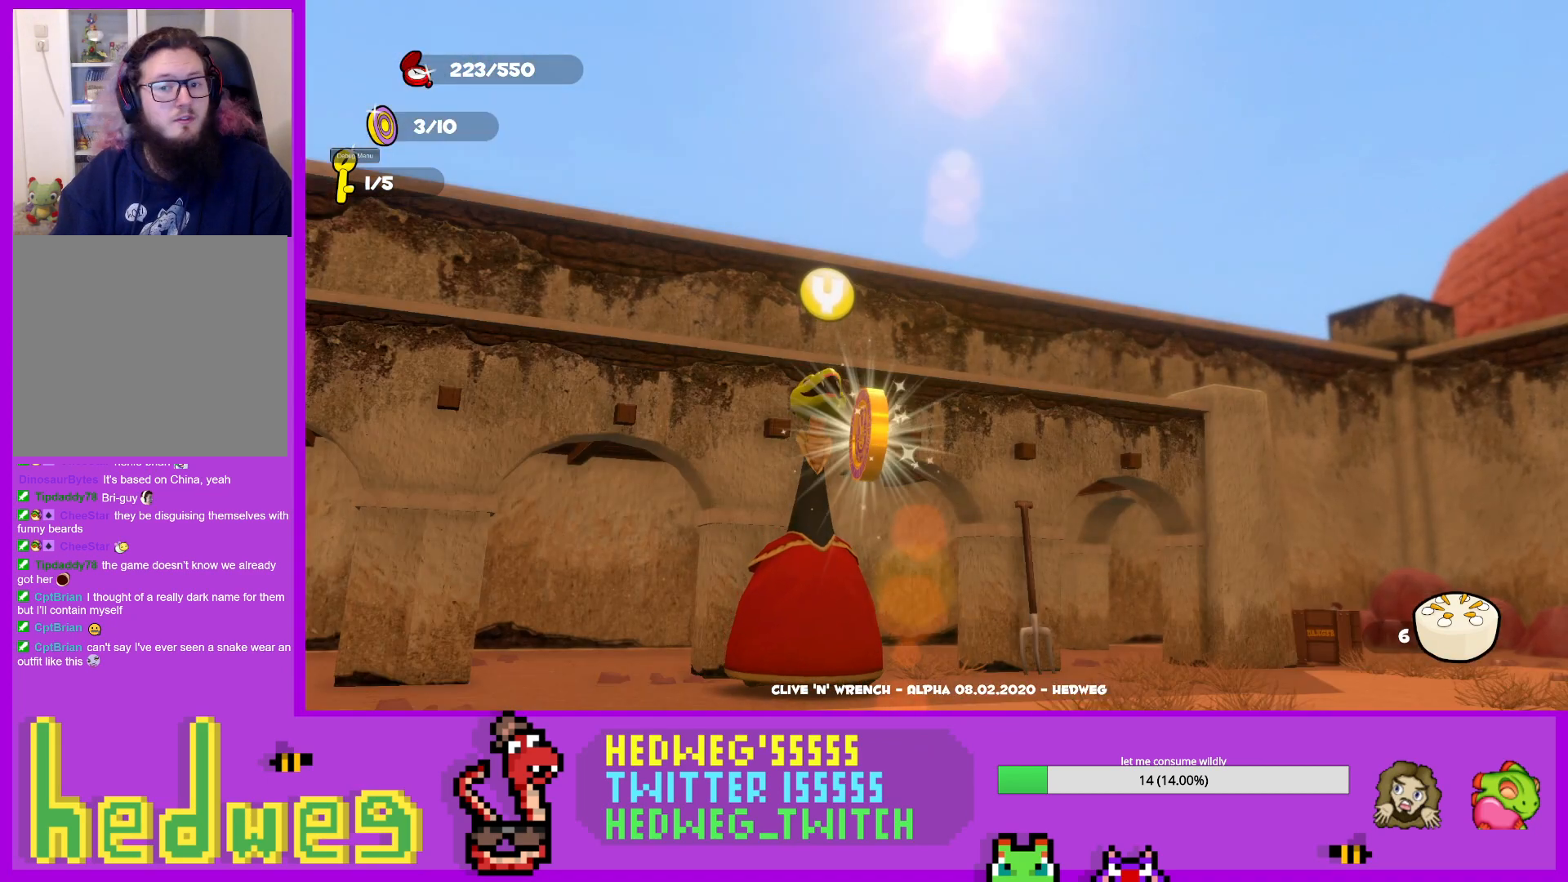
{"buttons": [], "left_stick": "center", "right_stick": "center", "events": []}
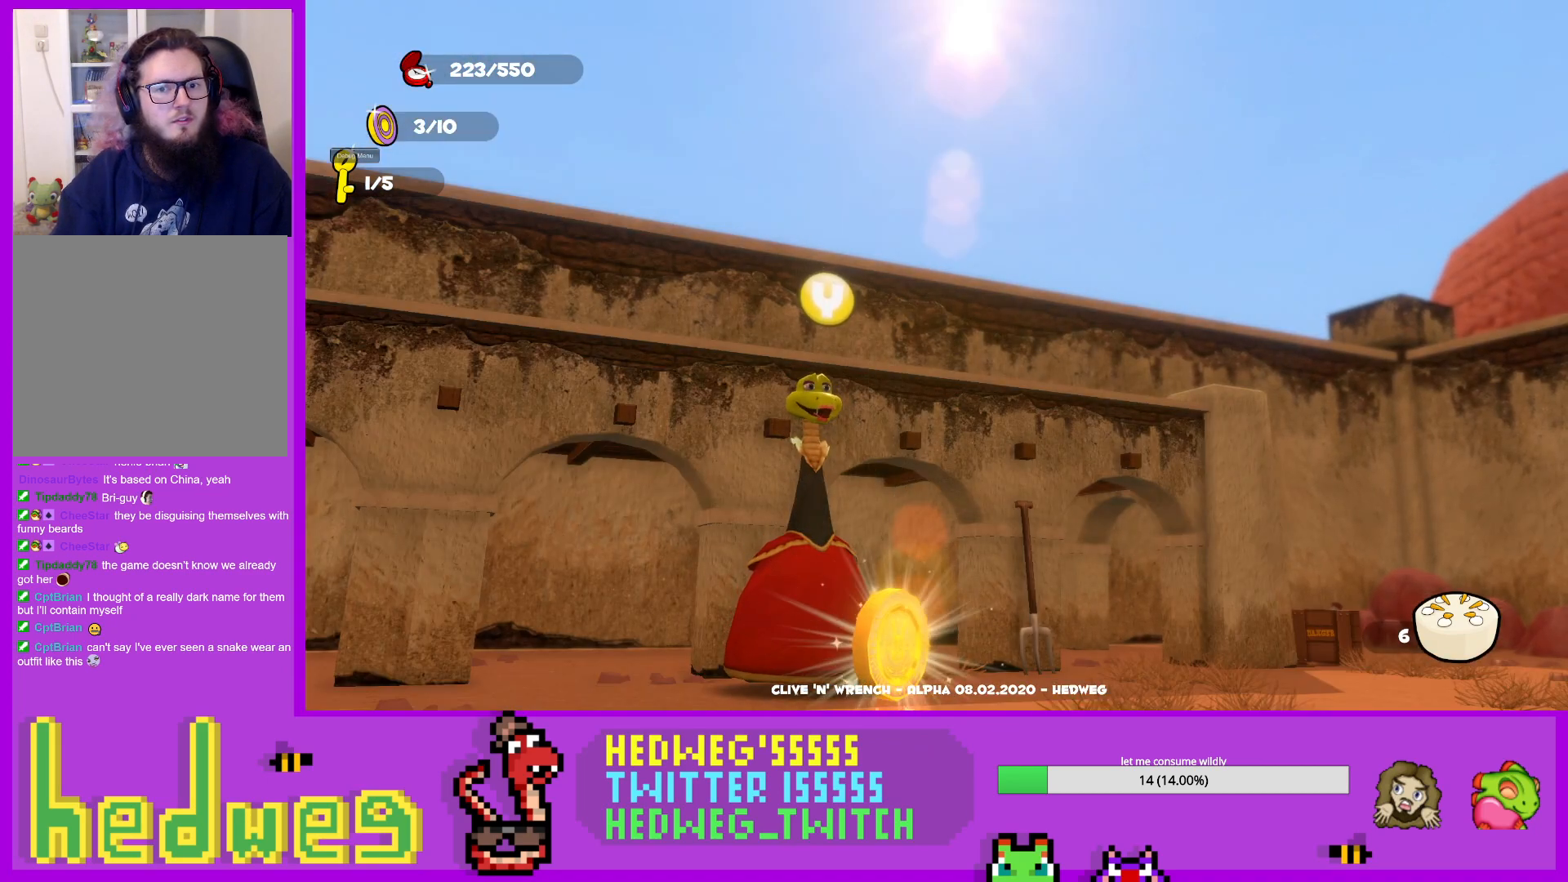
{"buttons": [], "left_stick": "center", "right_stick": "center", "events": []}
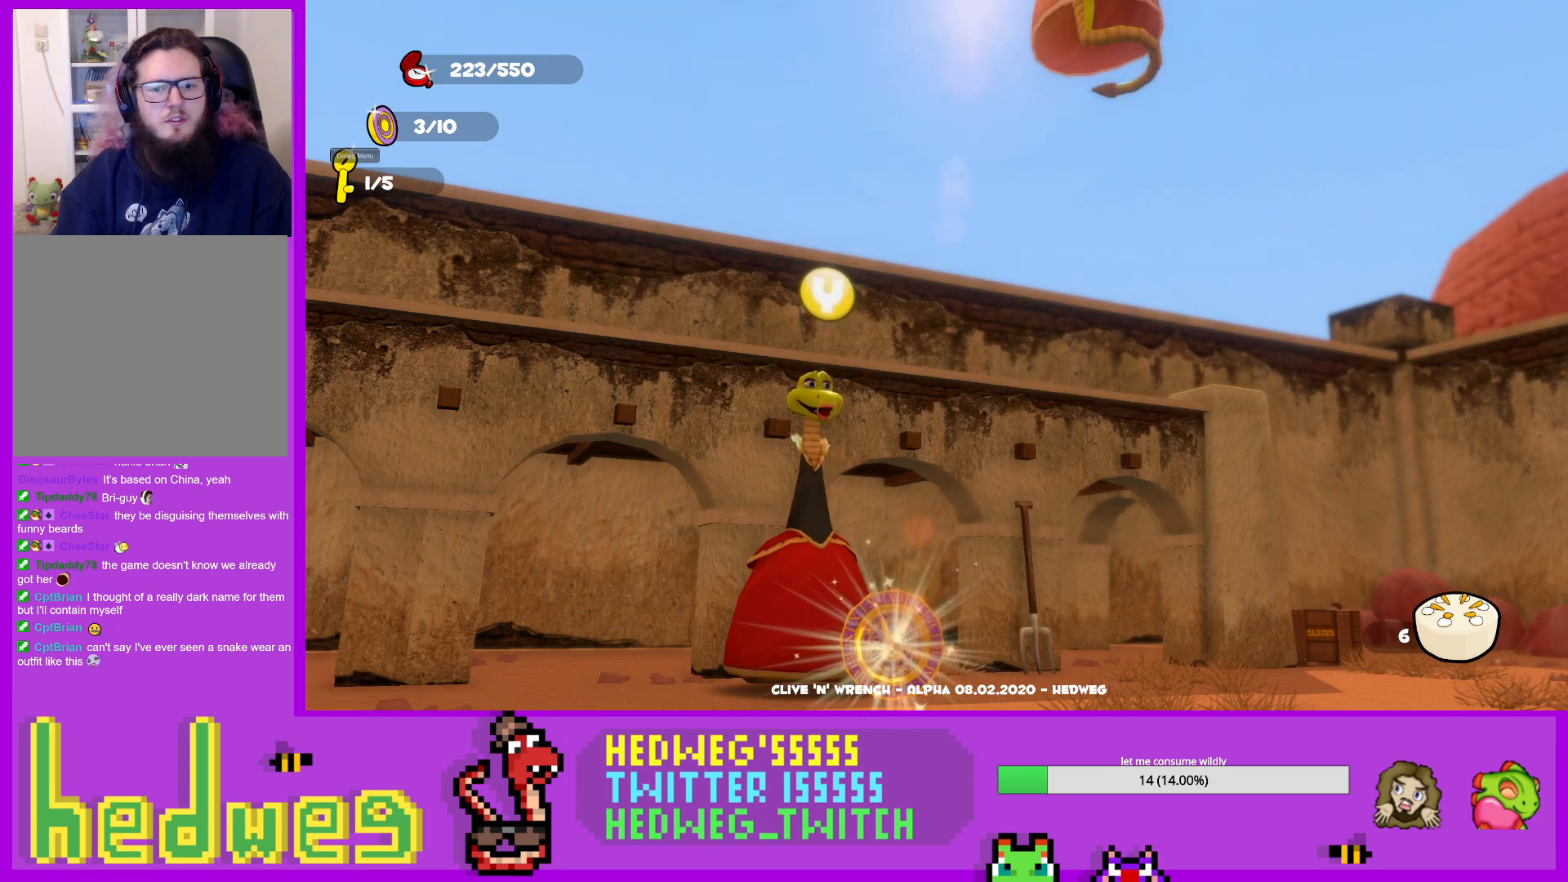
{"buttons": [], "left_stick": "center", "right_stick": "center", "events": []}
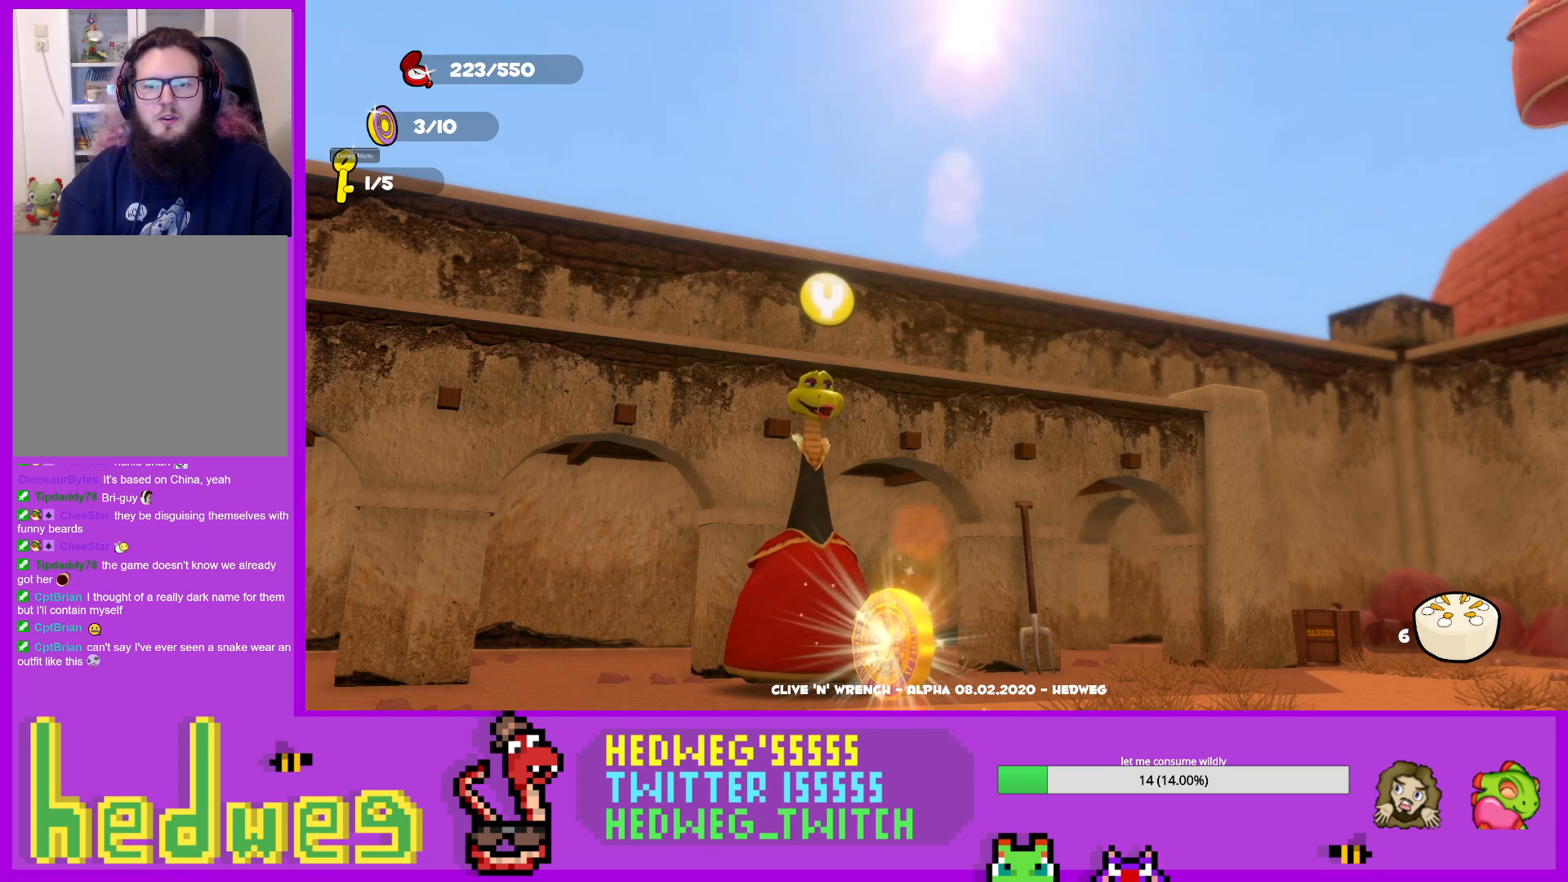
{"buttons": [], "left_stick": "center", "right_stick": "center", "events": []}
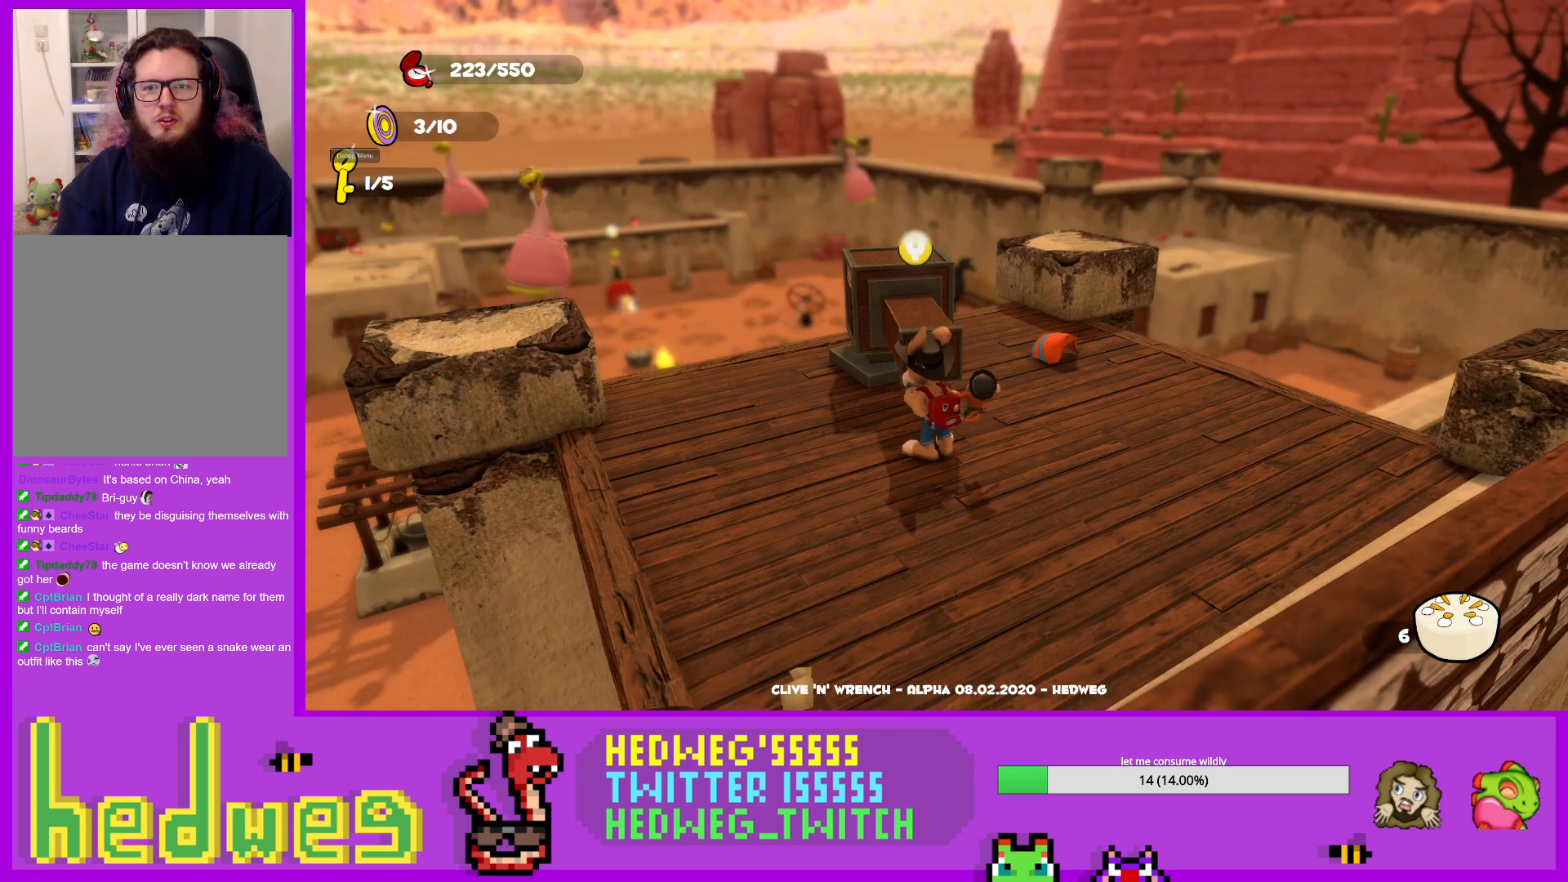
{"buttons": [], "left_stick": "center", "right_stick": "center", "events": [[150, "right_stick", "left"], [233, "right_stick", "center"]]}
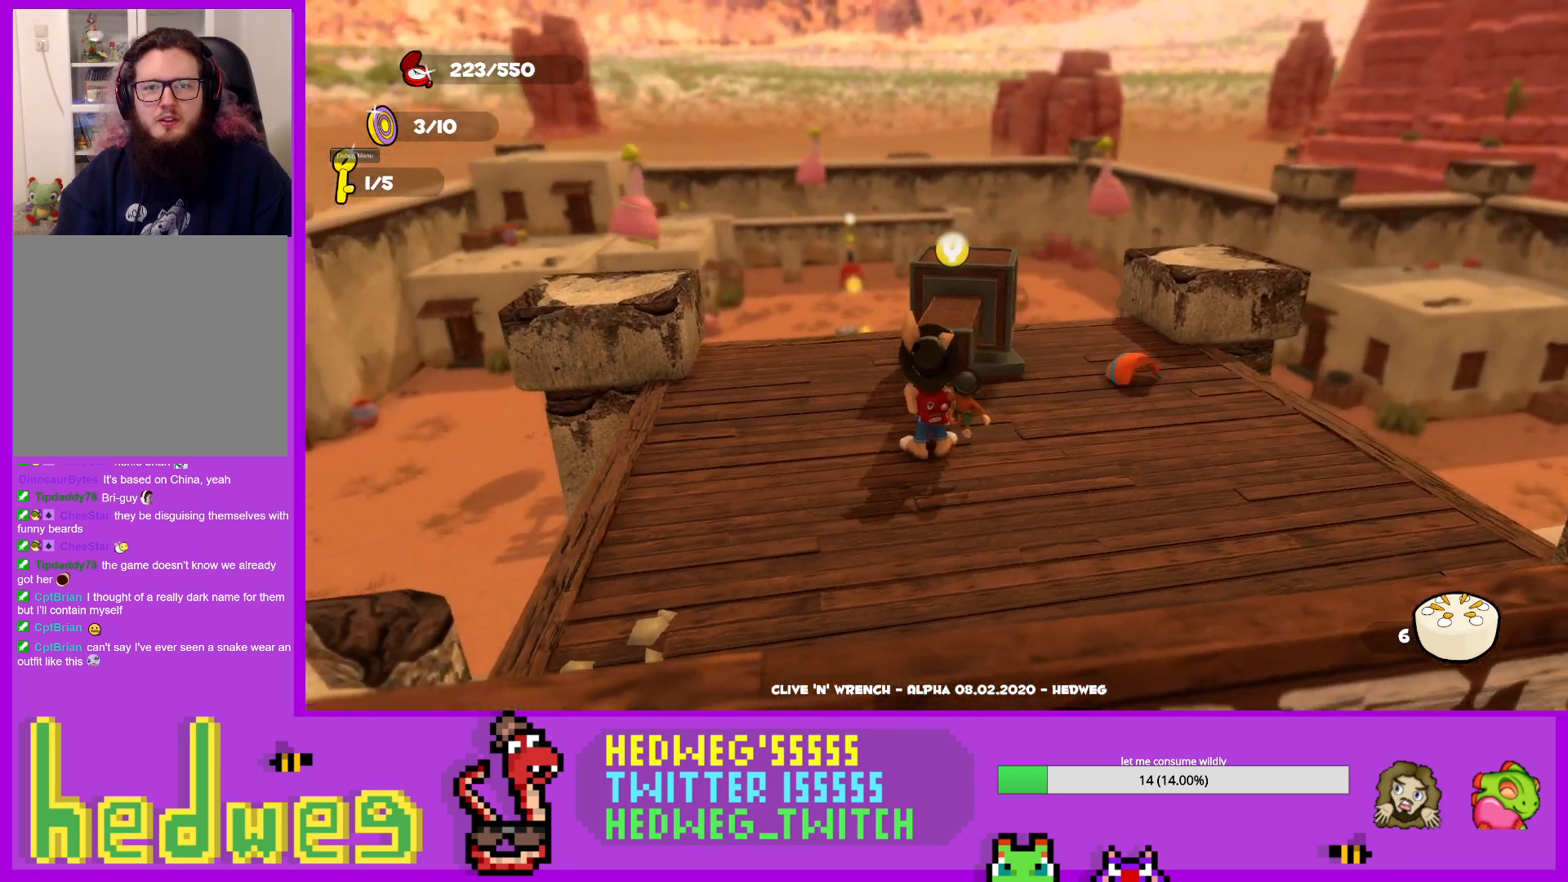
{"buttons": ["Y"], "left_stick": "center", "right_stick": "center", "events": [[501, "Y", "down"]]}
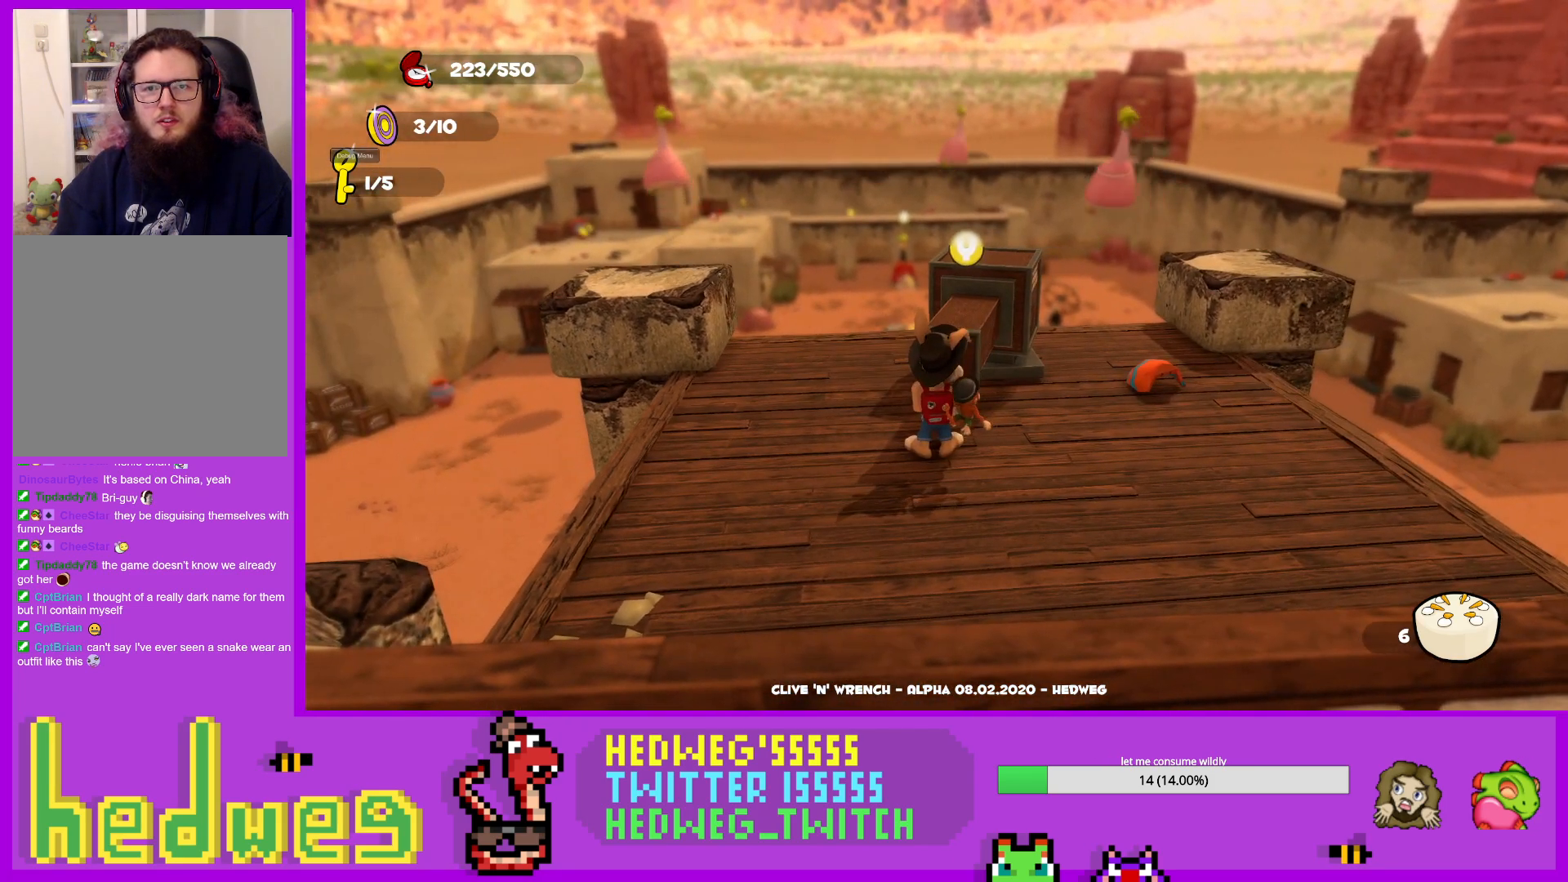
{"buttons": ["Y"], "left_stick": "center", "right_stick": "center", "events": [[250, "Y", "up"], [333, "Y", "down"]]}
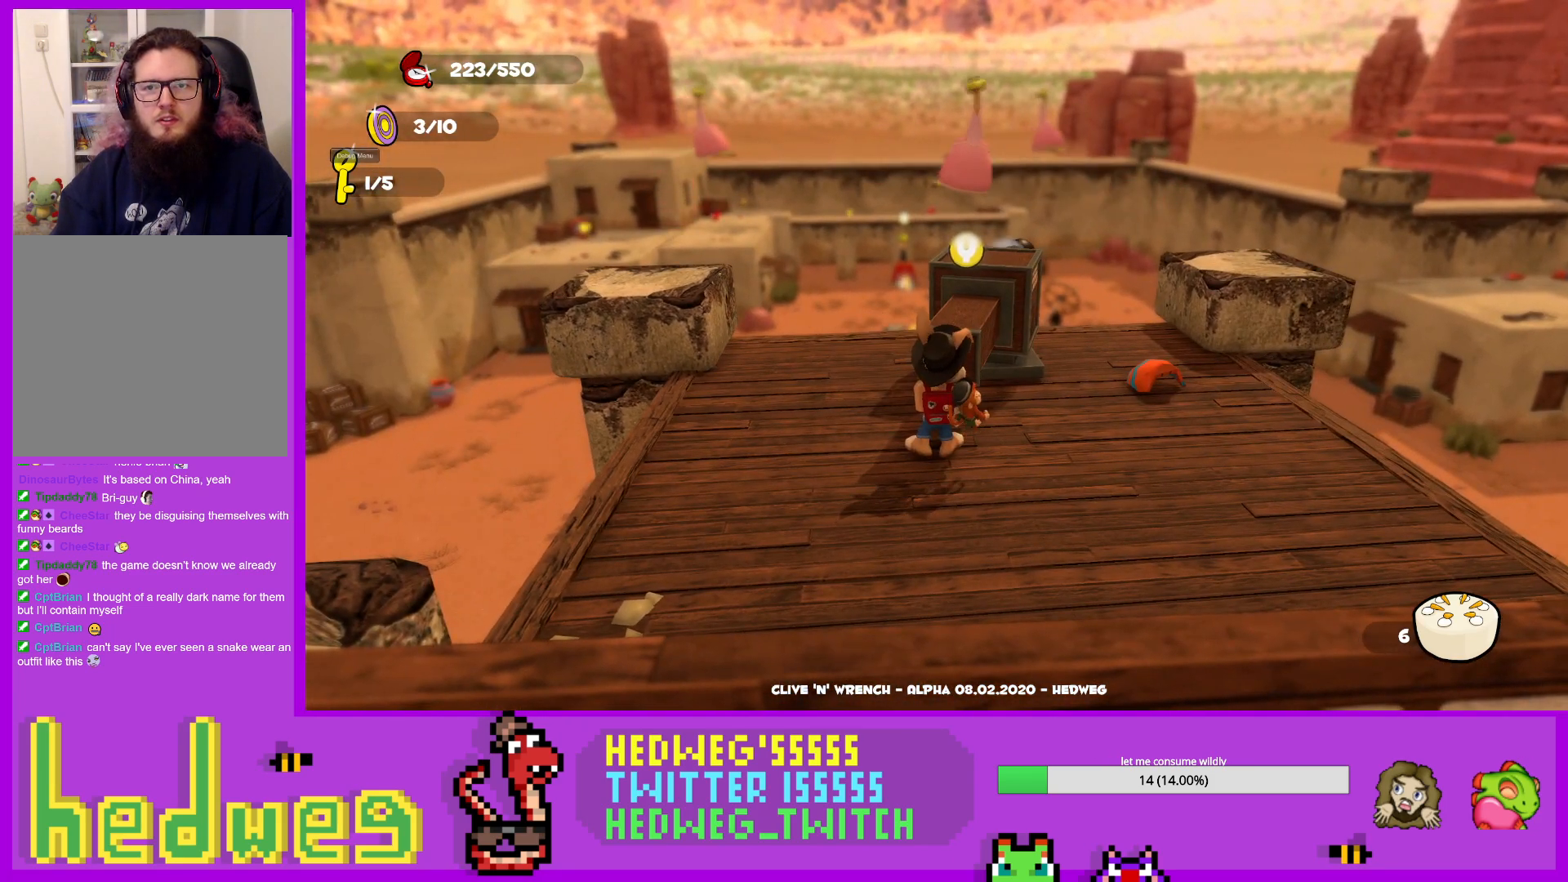
{"buttons": [], "left_stick": "center", "right_stick": "center", "events": [[17, "Y", "up"], [284, "Y", "down"], [400, "Y", "up"]]}
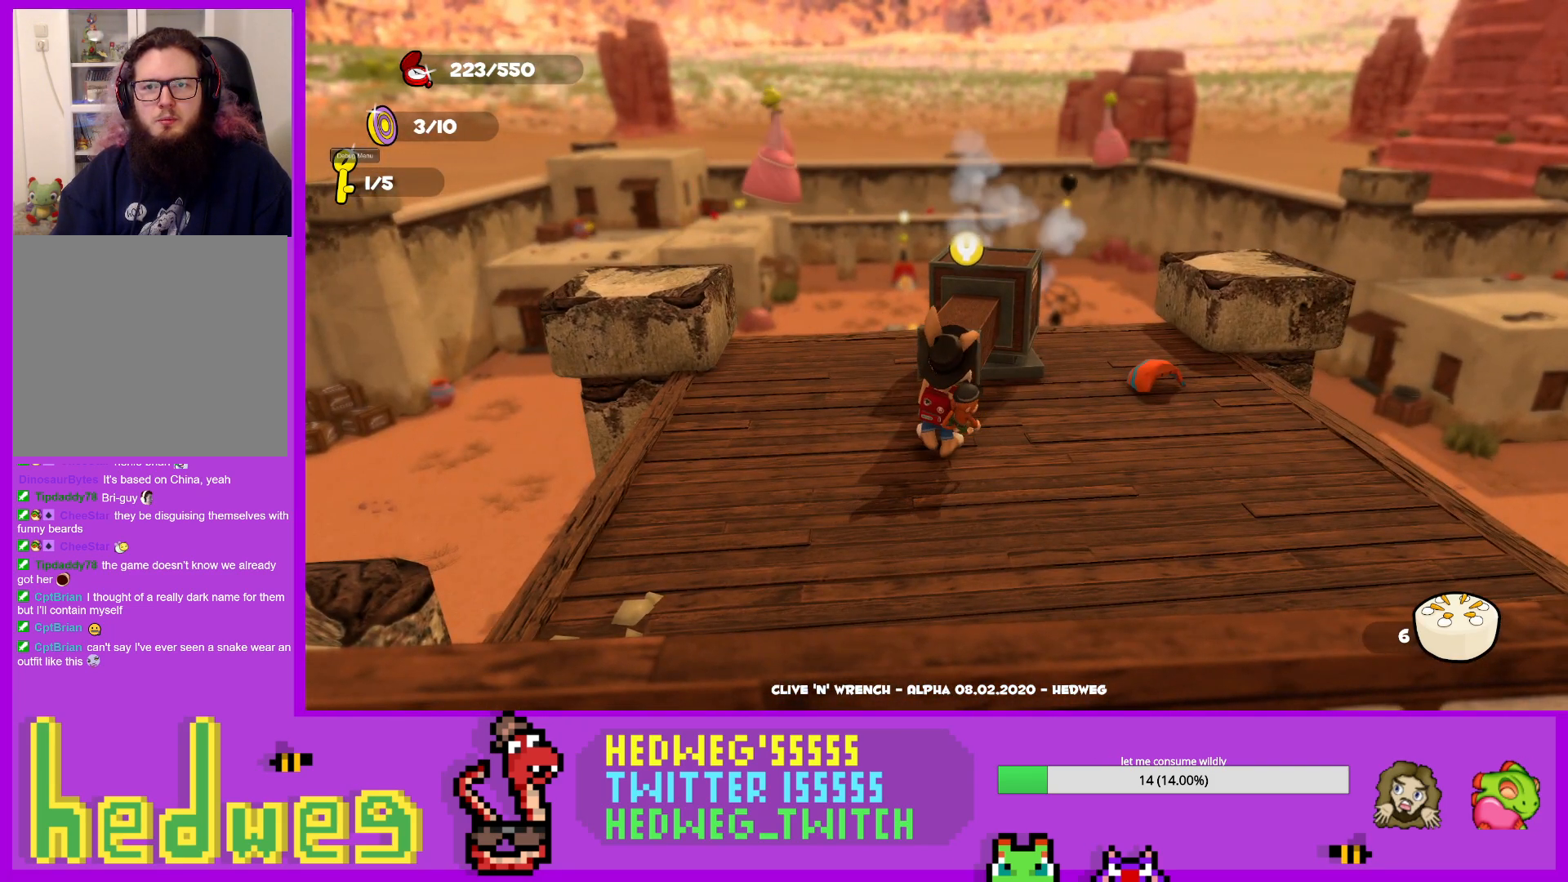
{"buttons": [], "left_stick": "center", "right_stick": "center", "events": [[116, "right_stick", "right"], [200, "right_stick", "center"]]}
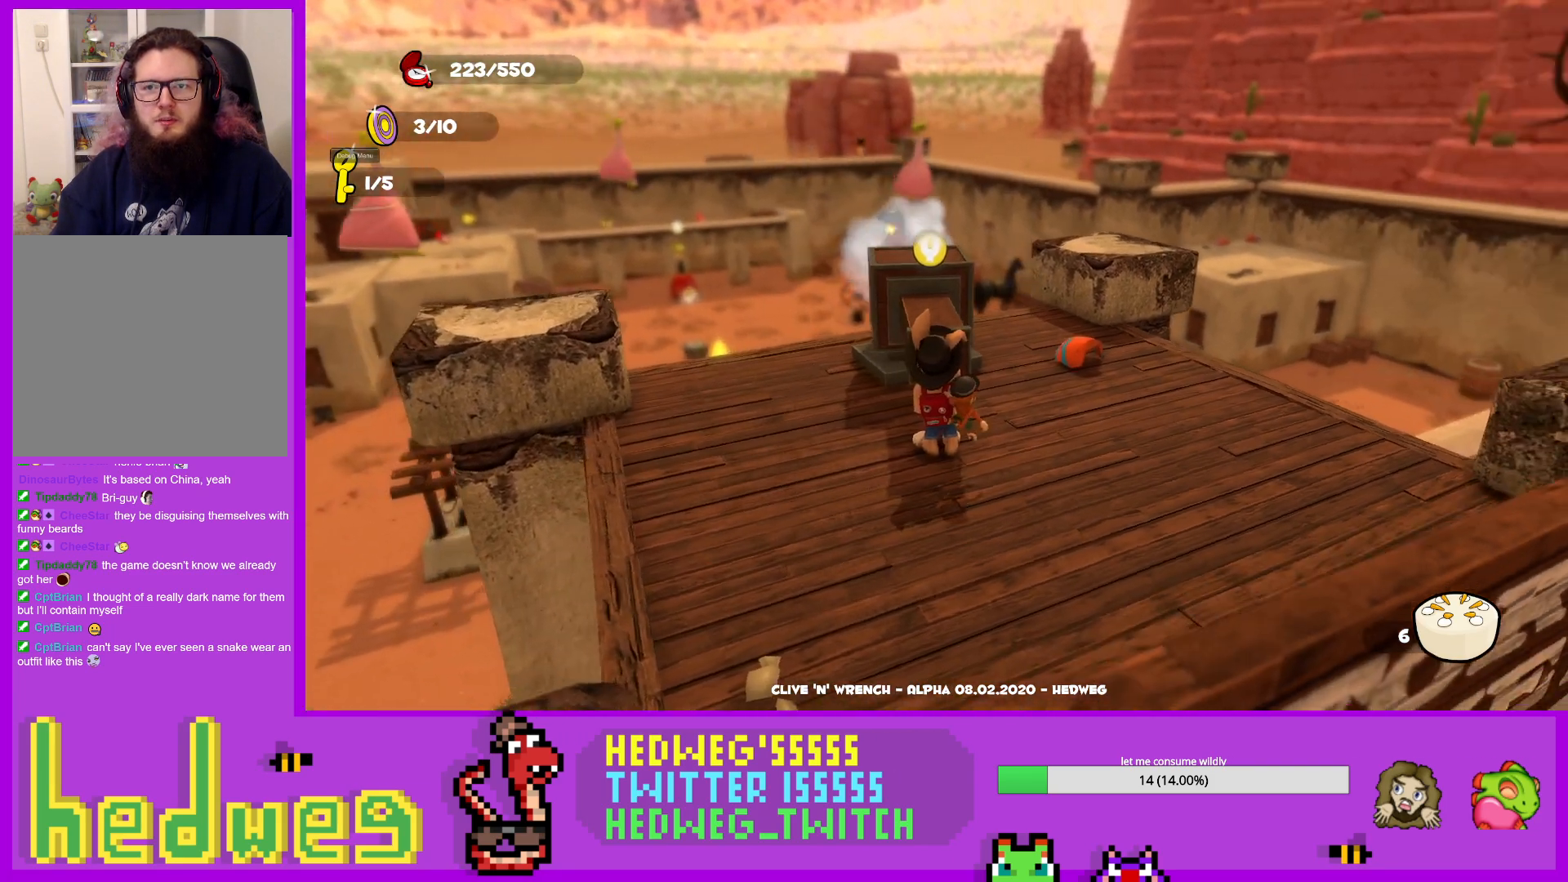
{"buttons": [], "left_stick": "center", "right_stick": "center", "events": [[167, "right_stick", "left"], [267, "right_stick", "center"]]}
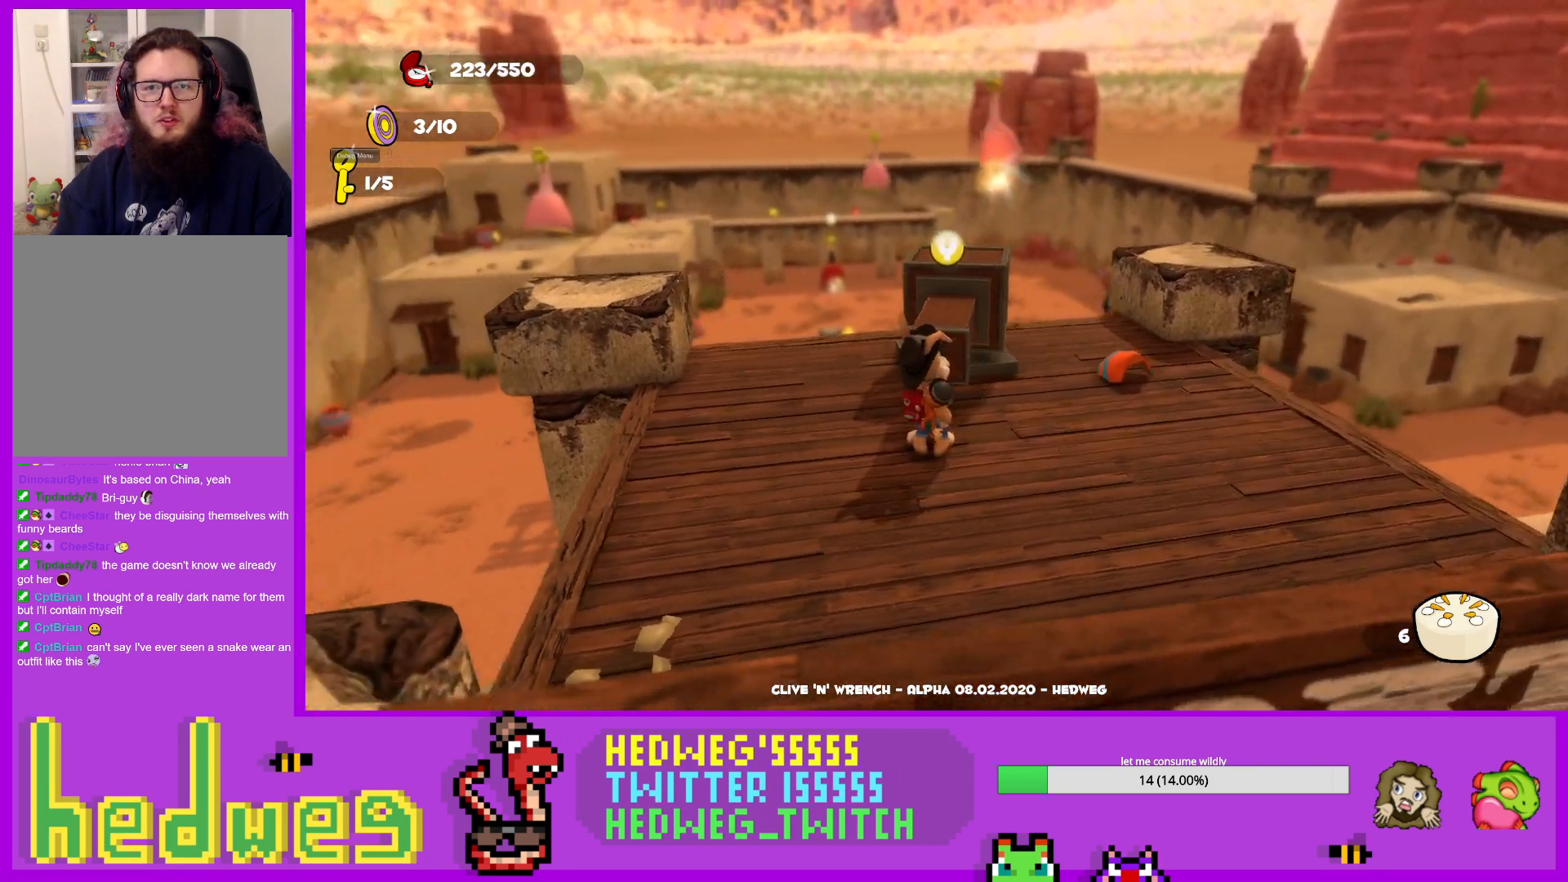
{"buttons": ["Y"], "left_stick": "center", "right_stick": "center", "events": [[467, "Y", "down"]]}
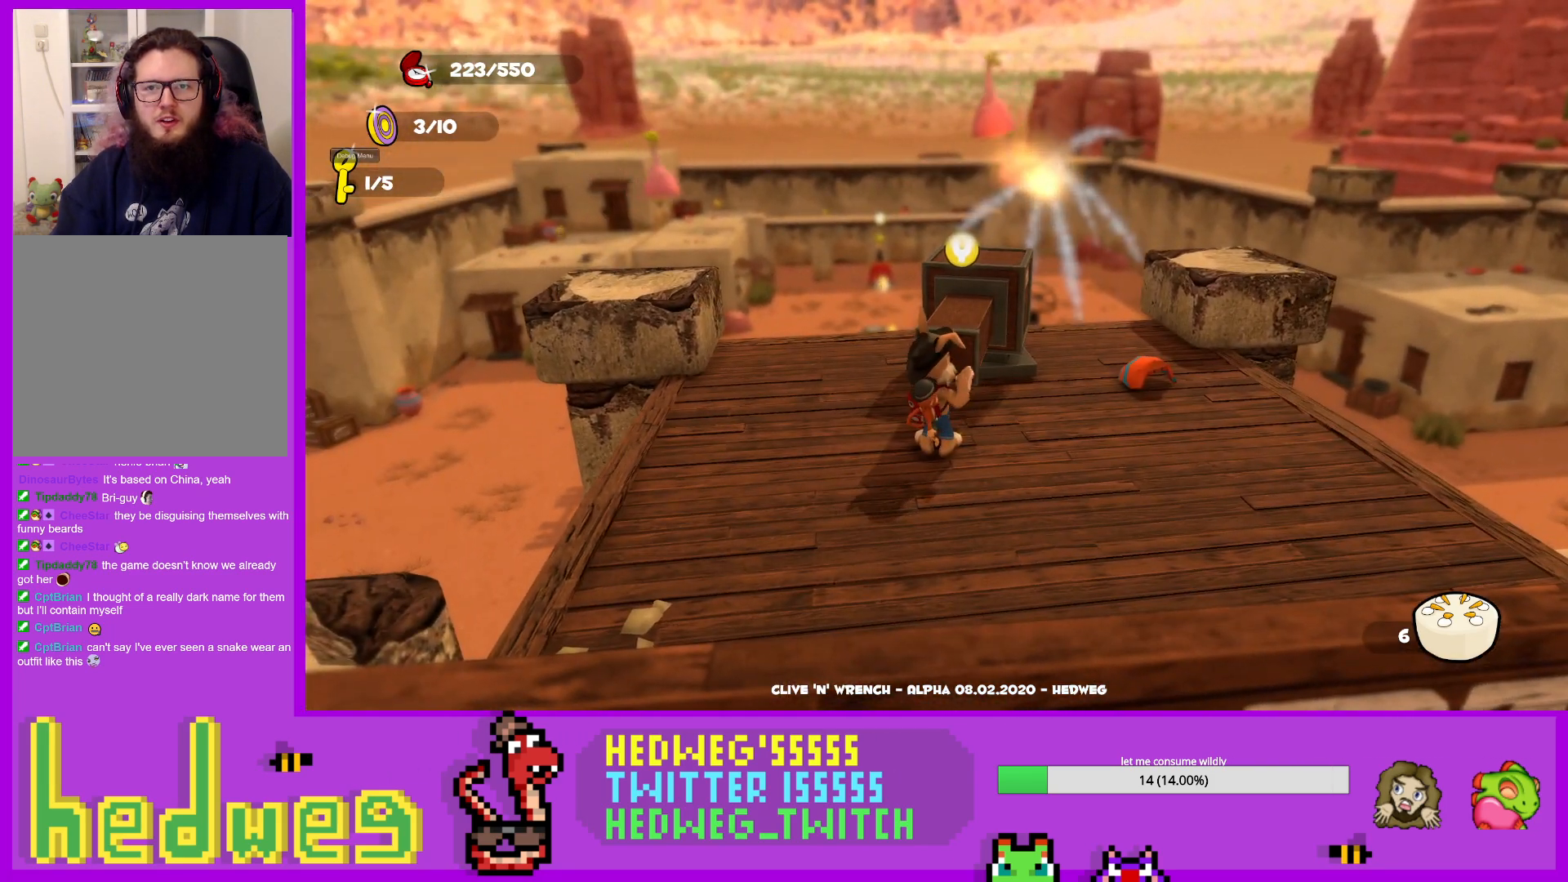
{"buttons": ["Y"], "left_stick": "up", "right_stick": "center", "events": [[200, "Y", "up"], [267, "Y", "down"], [367, "Y", "up"], [400, "left_stick", "up"], [467, "Y", "down"]]}
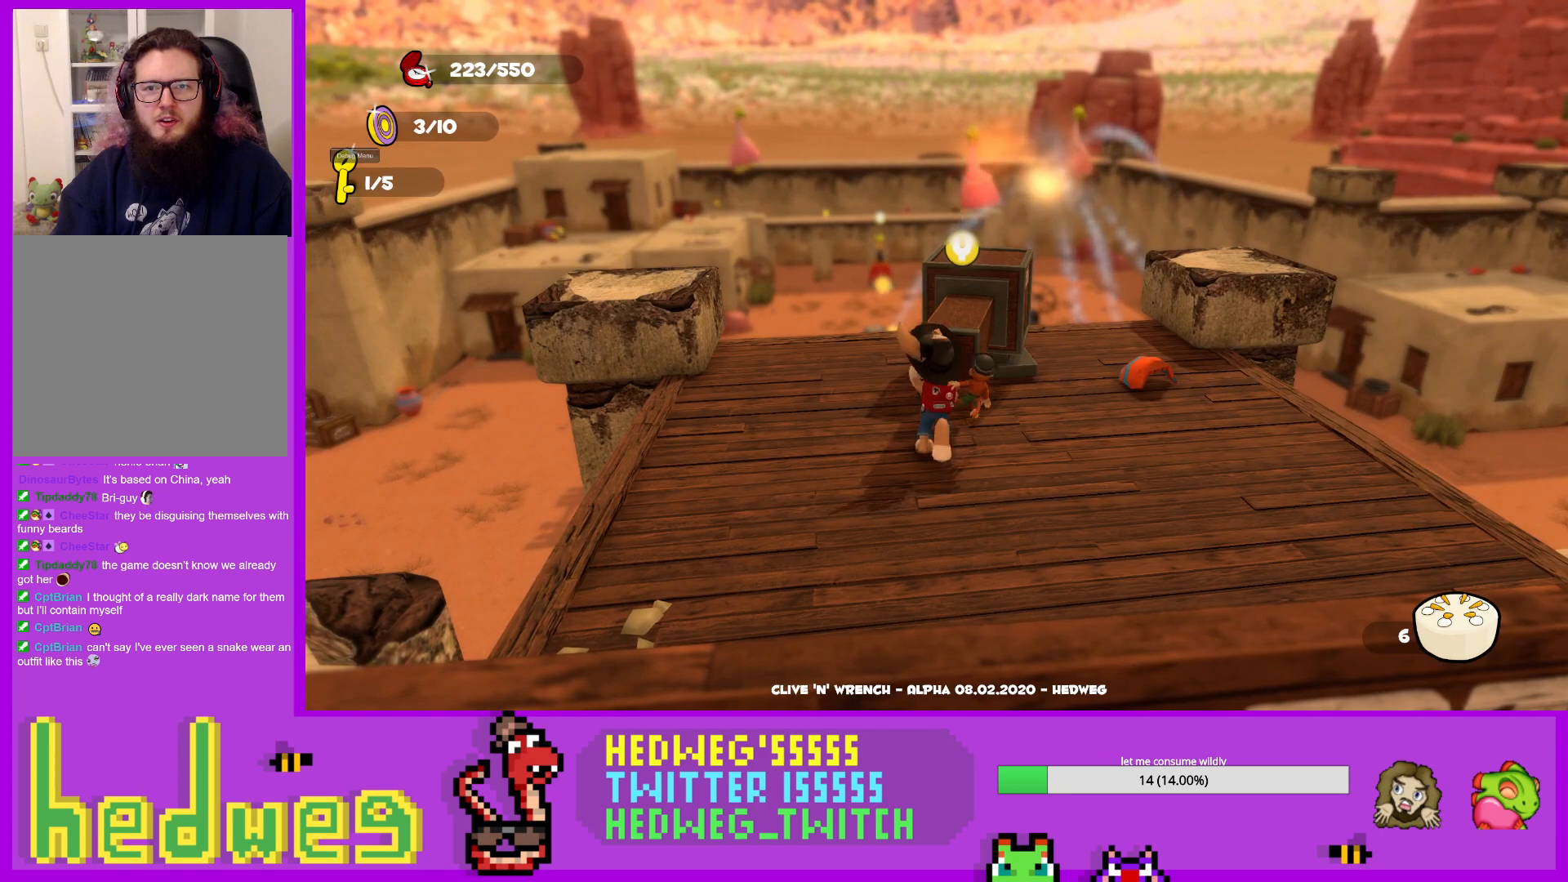
{"buttons": ["Y"], "left_stick": "center", "right_stick": "center", "events": [[16, "left_stick", "center"], [33, "Y", "up"], [116, "Y", "down"], [216, "Y", "up"], [317, "Y", "down"], [400, "Y", "up"], [483, "Y", "down"]]}
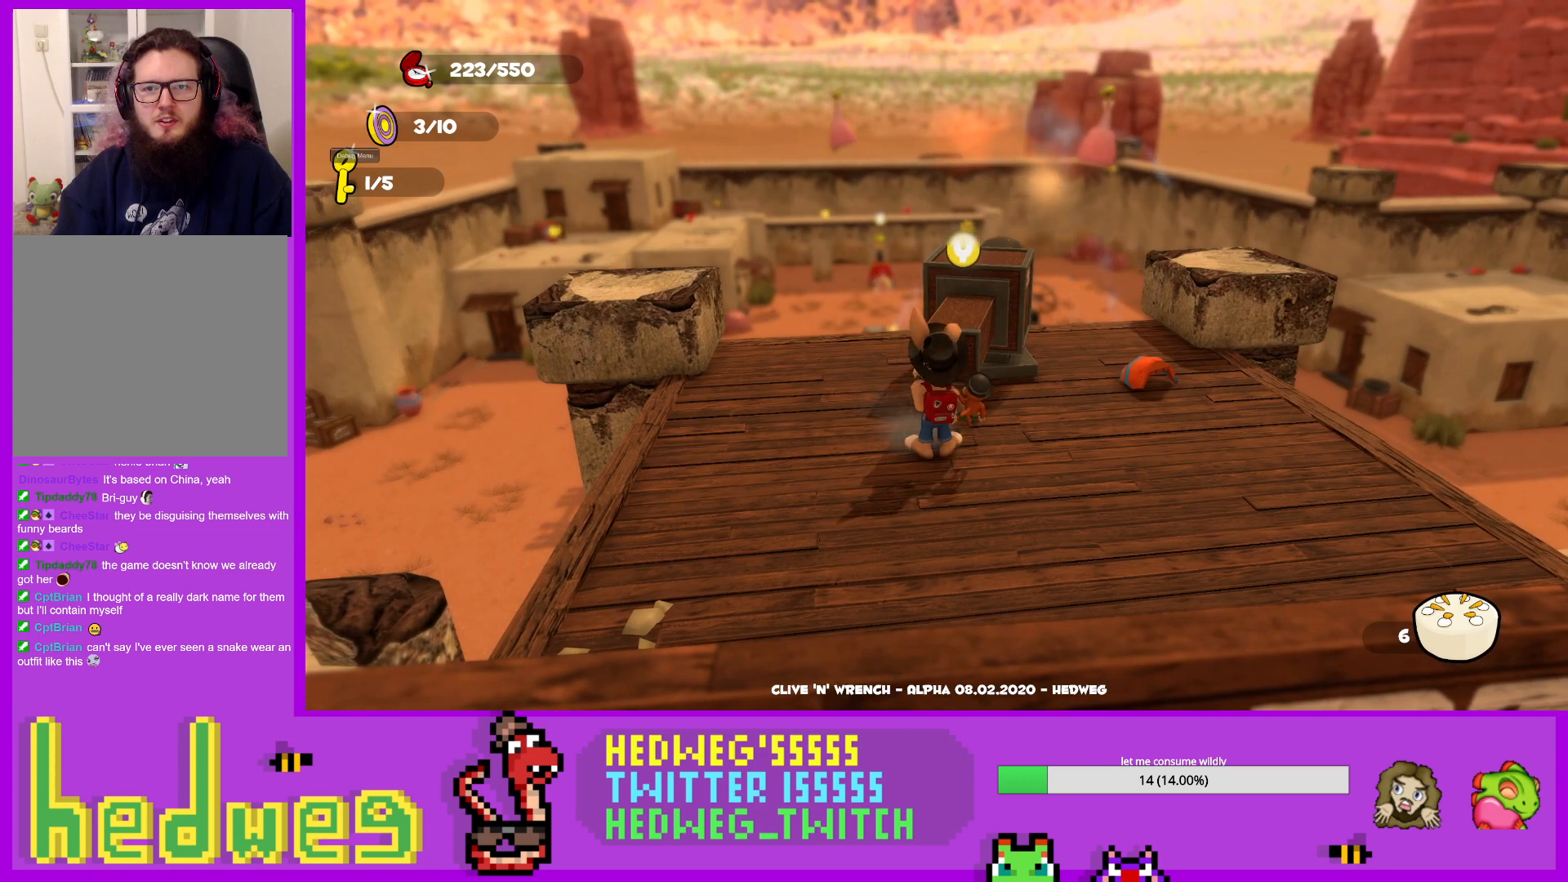
{"buttons": [], "left_stick": "center", "right_stick": "center", "events": [[67, "Y", "up"], [167, "Y", "down"], [284, "Y", "up"], [350, "Y", "down"], [467, "Y", "up"]]}
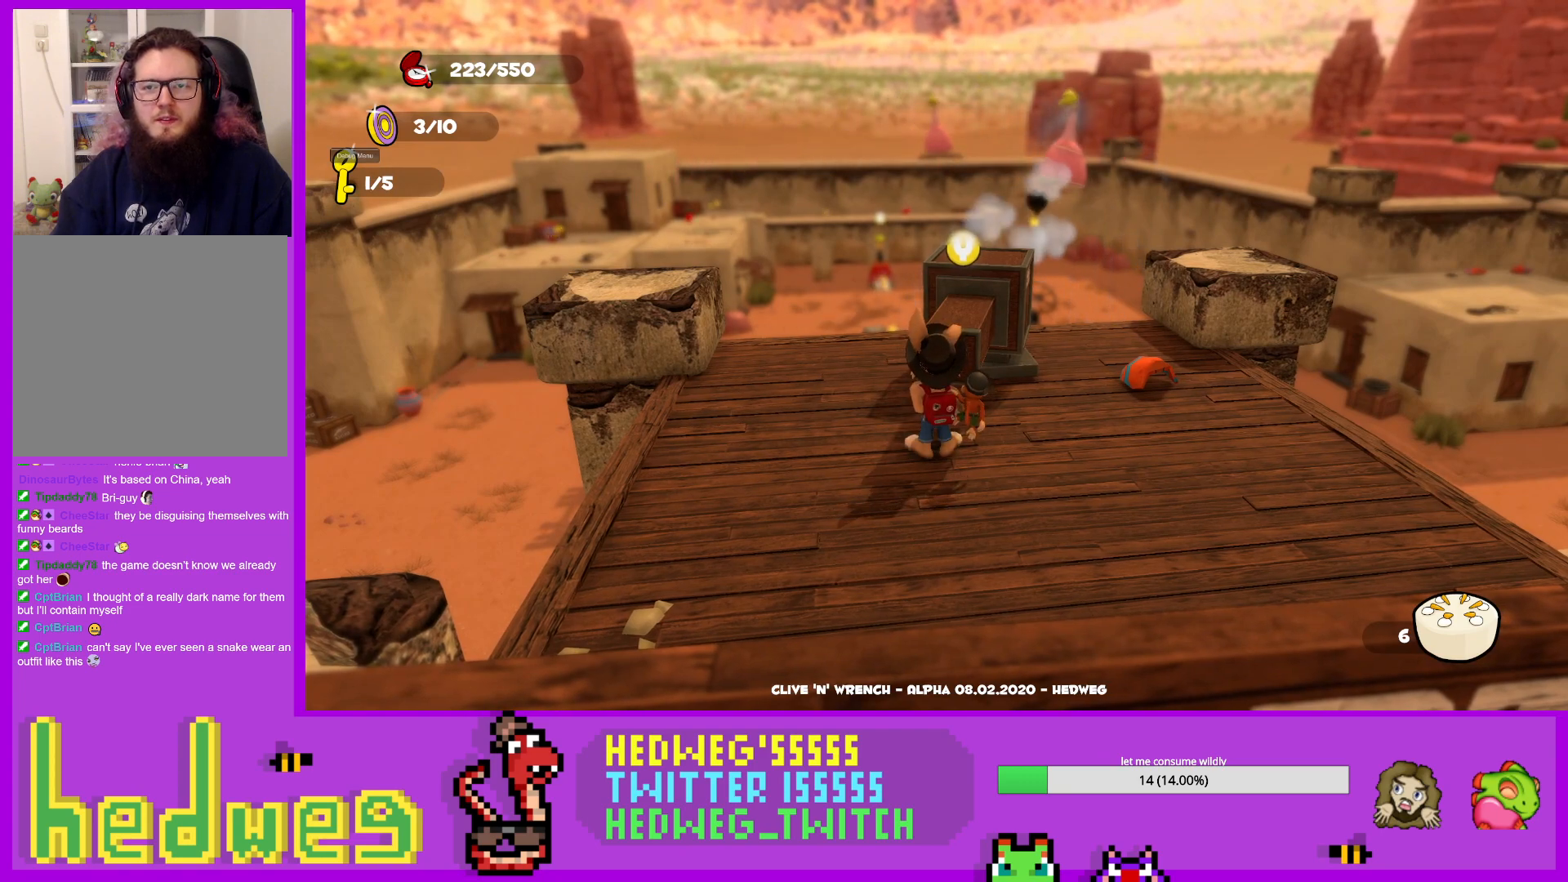
{"buttons": ["Y"], "left_stick": "center", "right_stick": "center", "events": [[33, "Y", "down"], [183, "Y", "up"], [283, "Y", "down"], [350, "Y", "up"], [467, "Y", "down"]]}
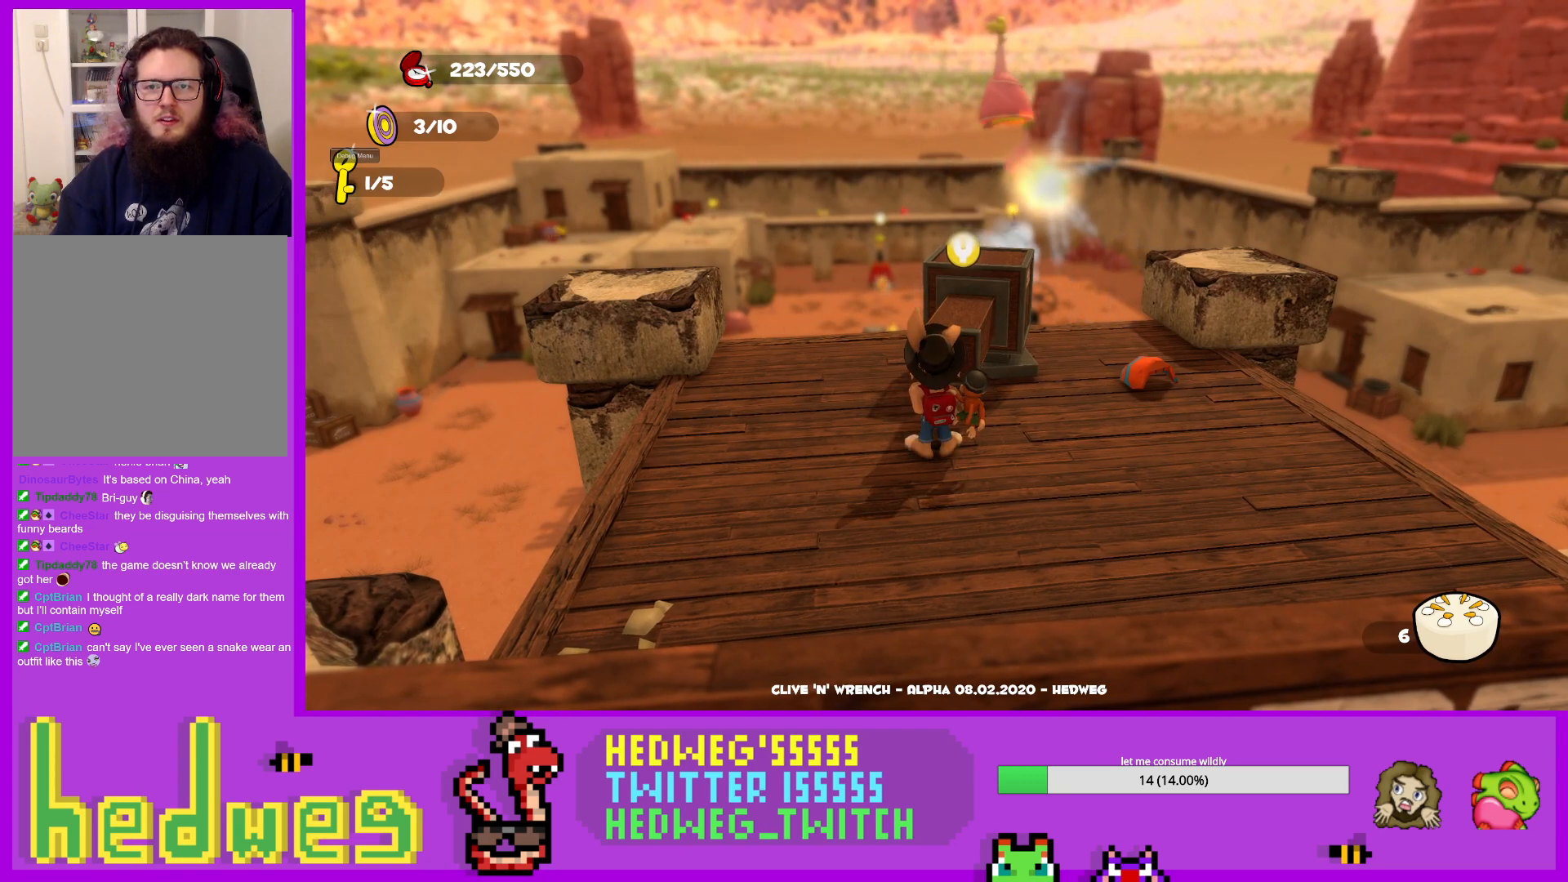
{"buttons": [], "left_stick": "center", "right_stick": "center", "events": [[67, "Y", "up"], [167, "Y", "down"], [284, "Y", "up"], [367, "Y", "down"], [467, "Y", "up"]]}
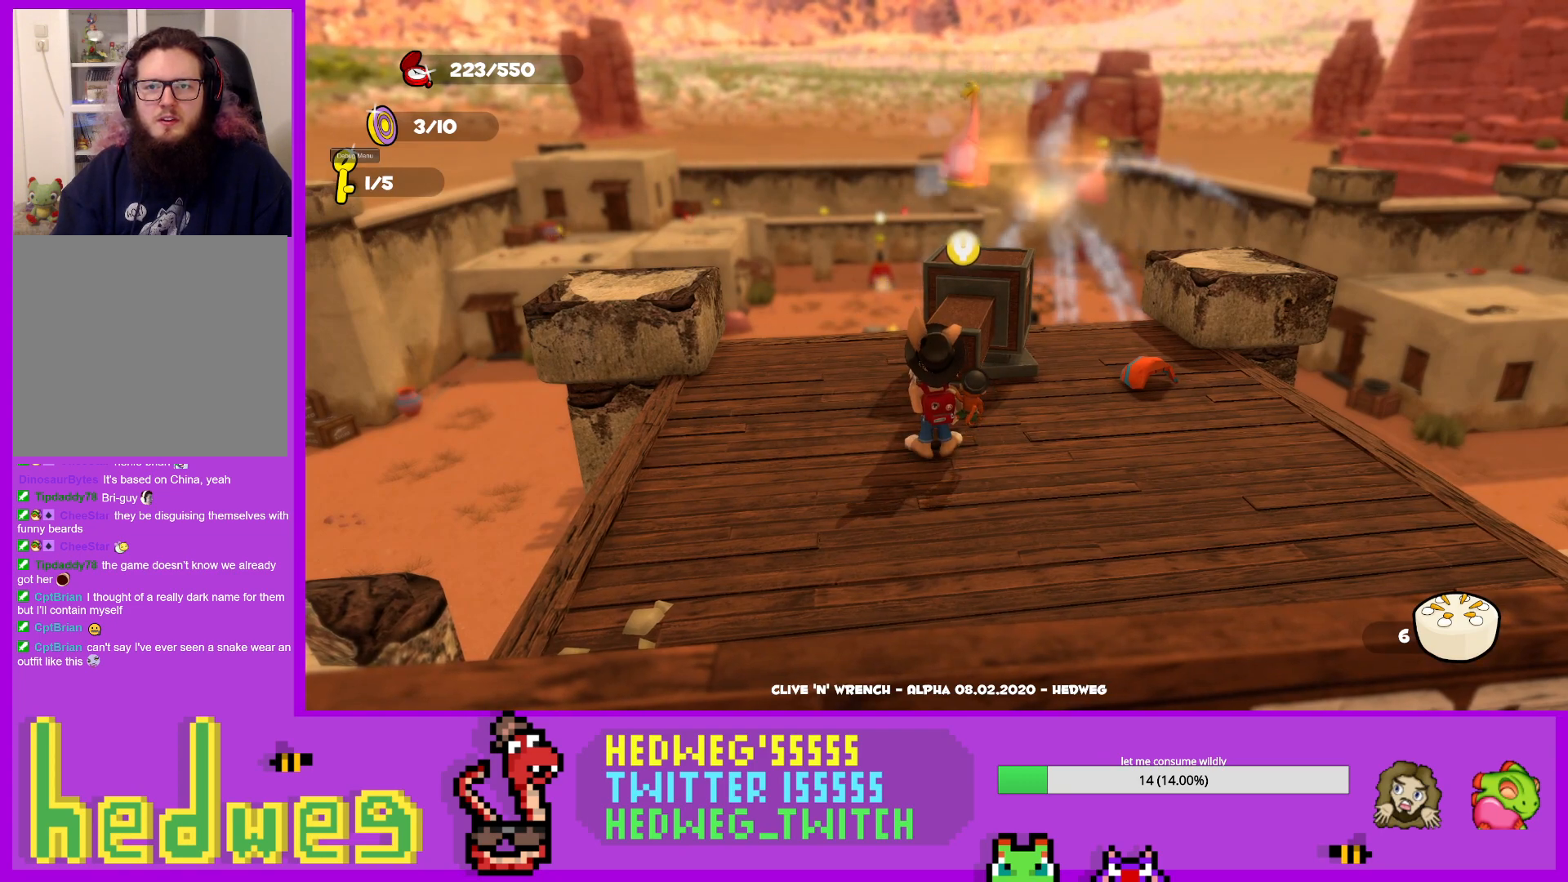
{"buttons": ["Y"], "left_stick": "center", "right_stick": "center", "events": [[50, "Y", "down"], [166, "Y", "up"], [250, "Y", "down"], [333, "Y", "up"], [417, "Y", "down"]]}